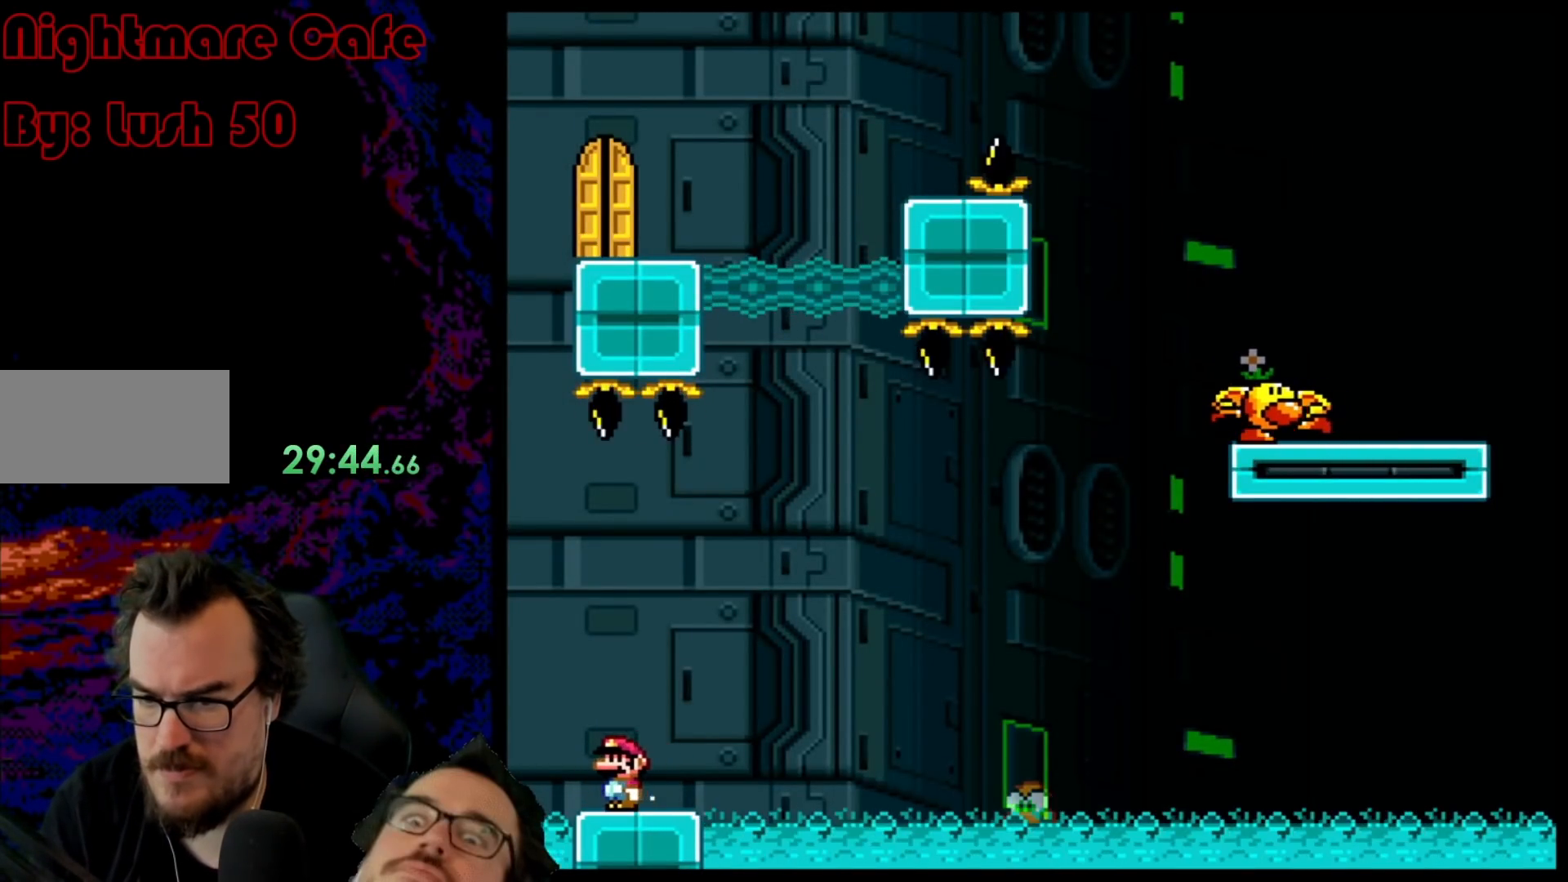
Gameplay with a controller (Nintendo layout); each line is a JSON object with the inputs held at the frame after it. "events" lists button and stick changes between this image and that frame as [ms after this image, input, new state], when the widget could be followed in between. Not read: L3 R3.
{"buttons": ["X"], "events": [[33, "DPAD_RIGHT", "down"], [150, "DPAD_RIGHT", "up"], [233, "Y", "up"], [267, "X", "down"]]}
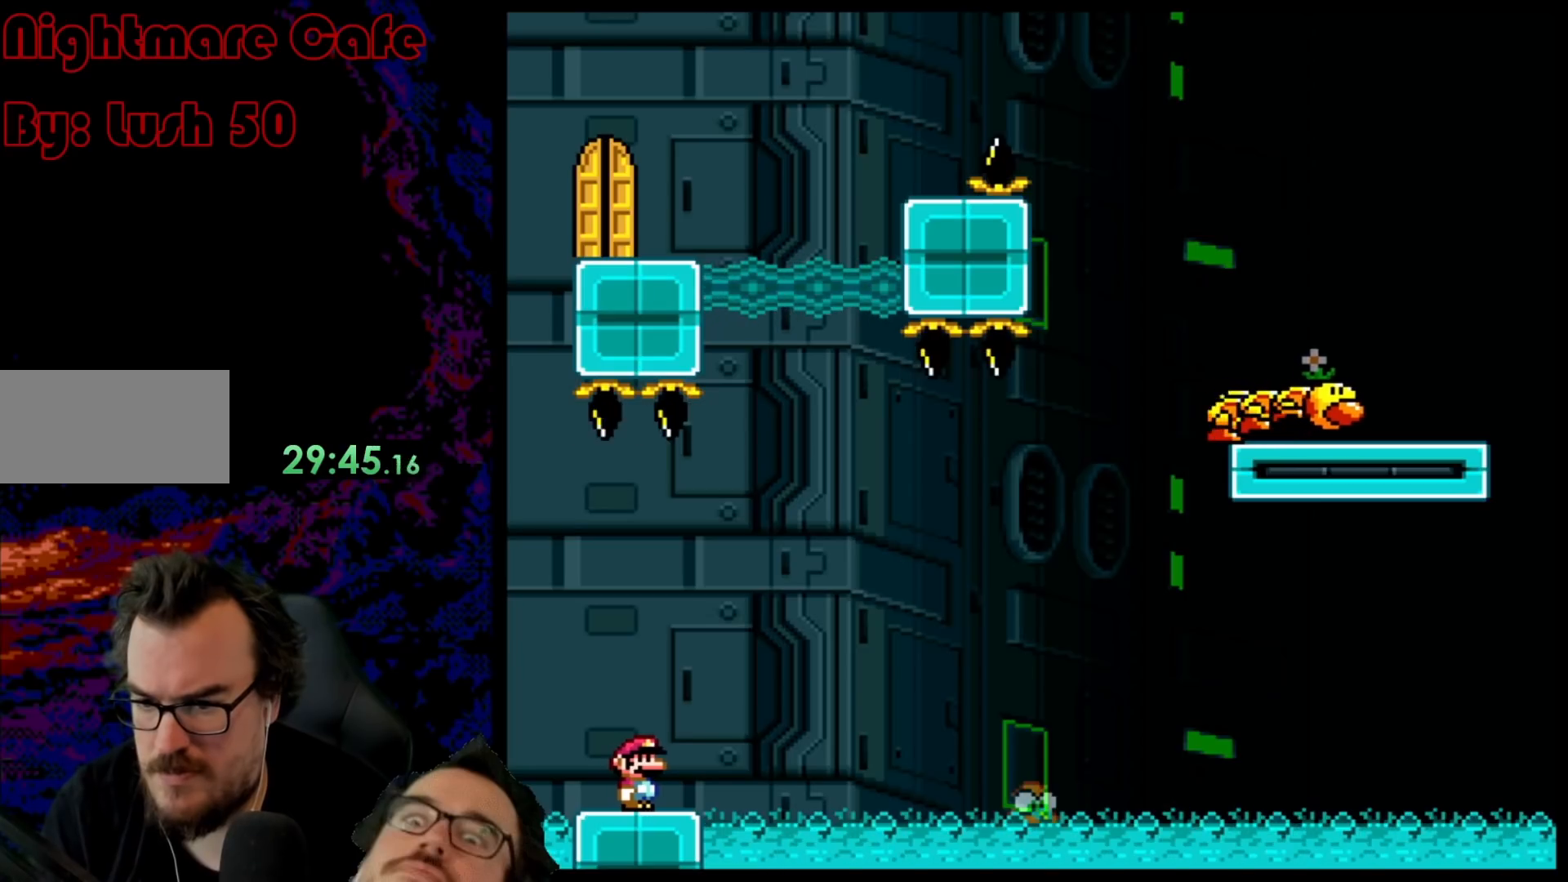
{"buttons": ["X"], "events": []}
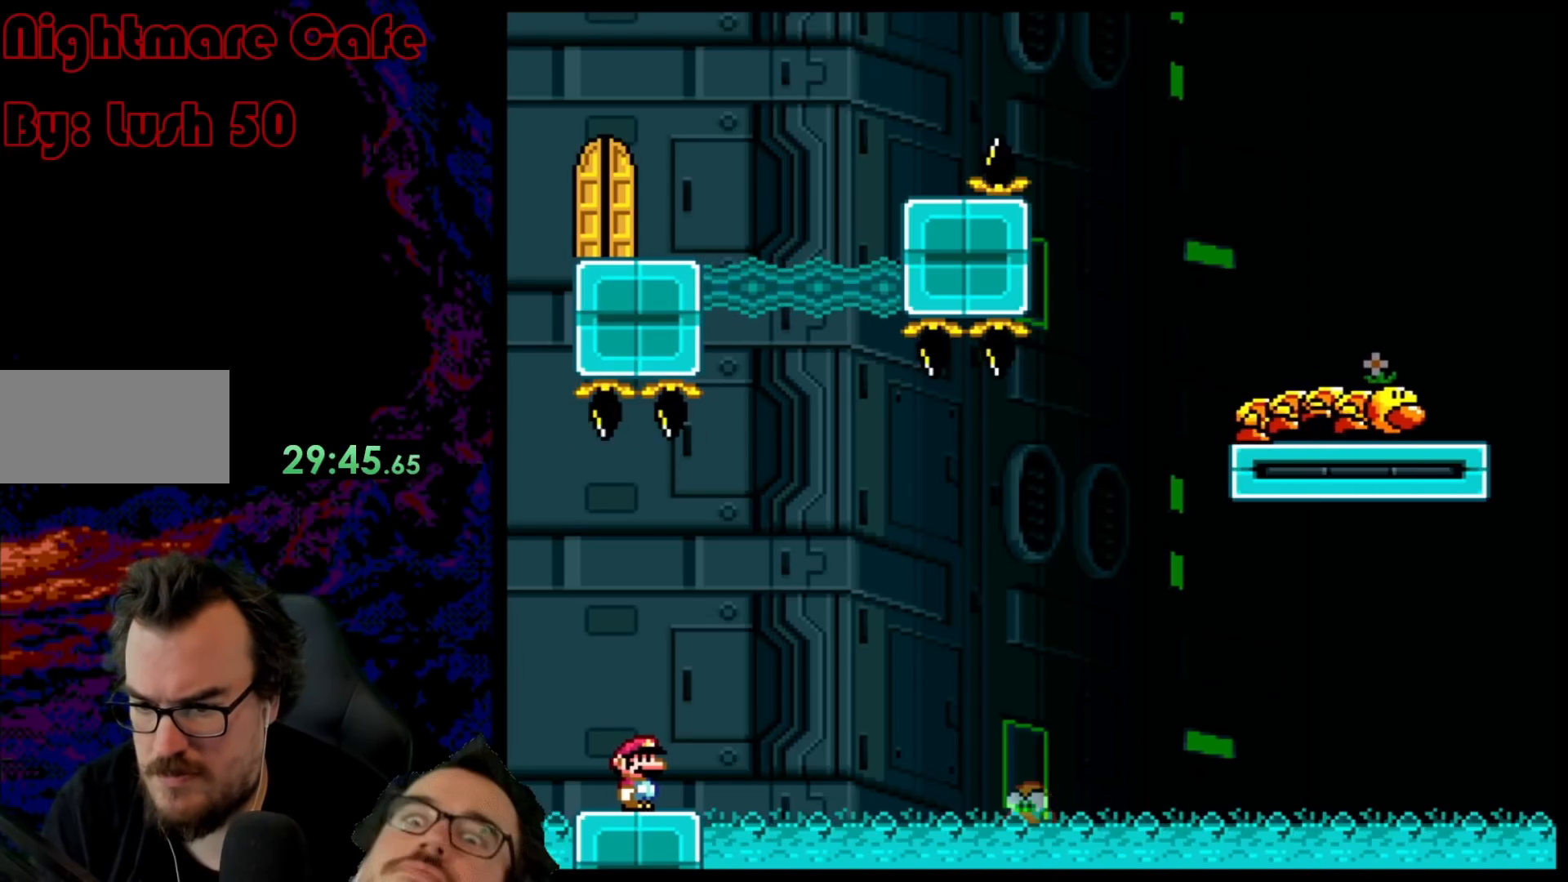
{"buttons": ["X"], "events": []}
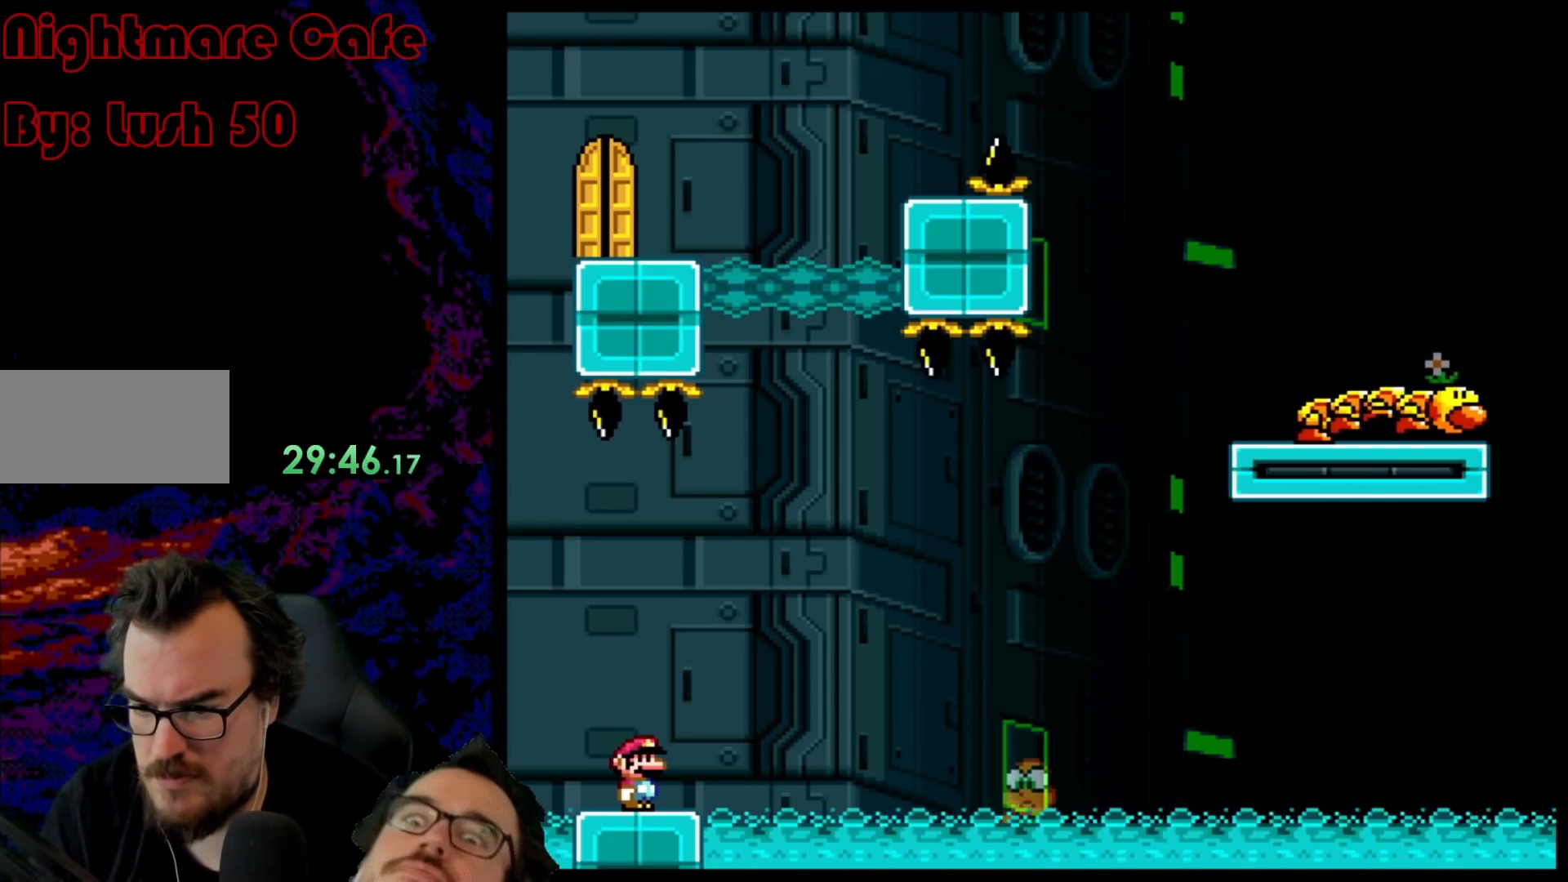
{"buttons": ["A", "X", "DPAD_RIGHT"], "events": [[300, "DPAD_RIGHT", "down"], [450, "A", "down"]]}
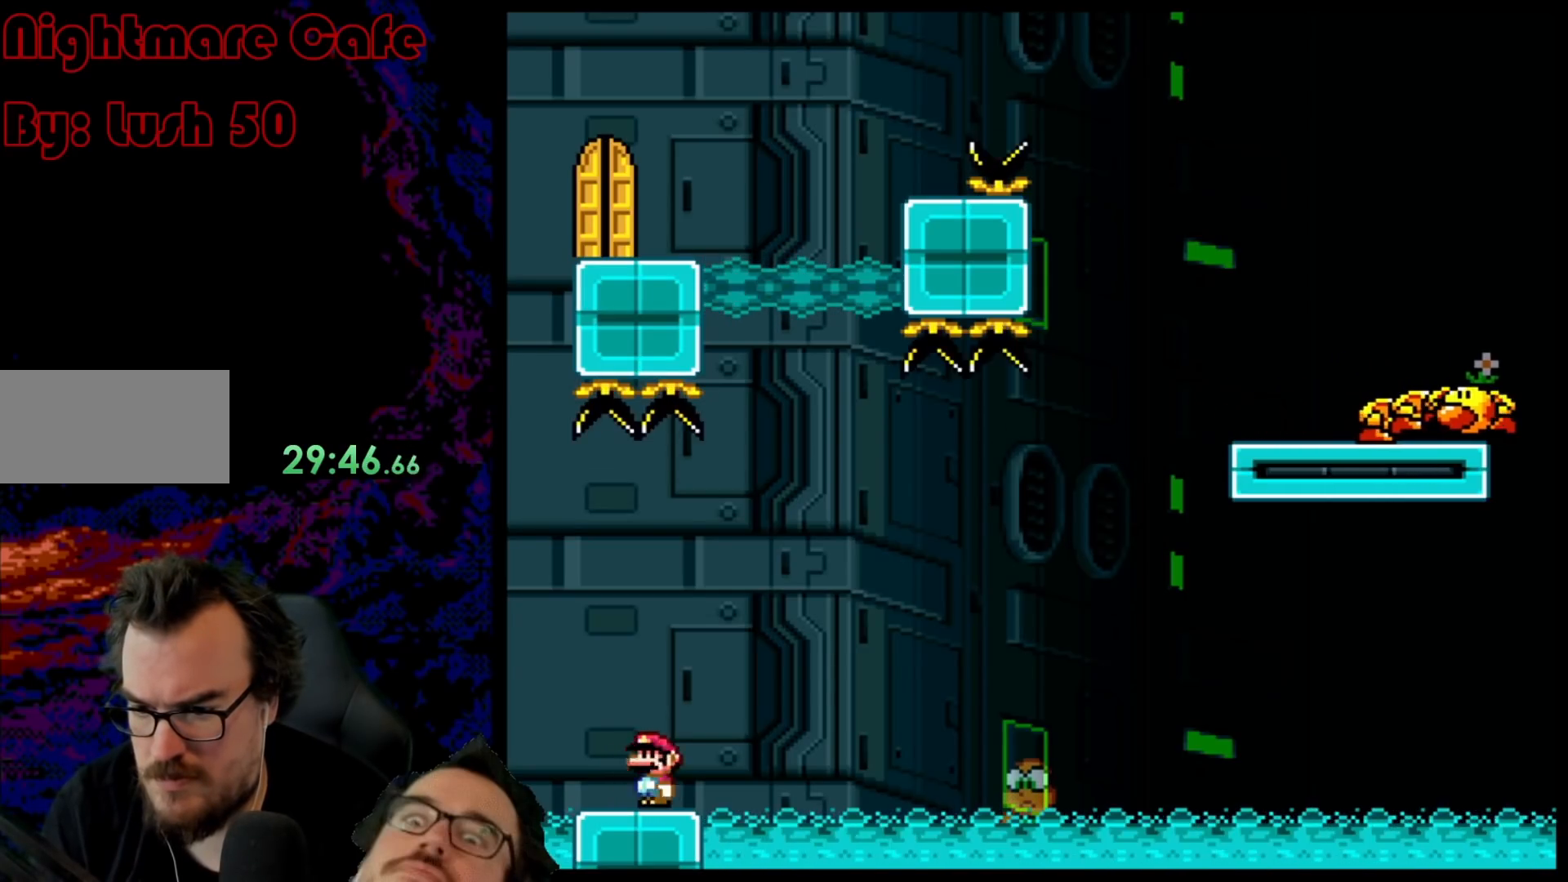
{"buttons": ["A", "X", "DPAD_RIGHT"], "events": [[333, "A", "up"], [433, "A", "down"]]}
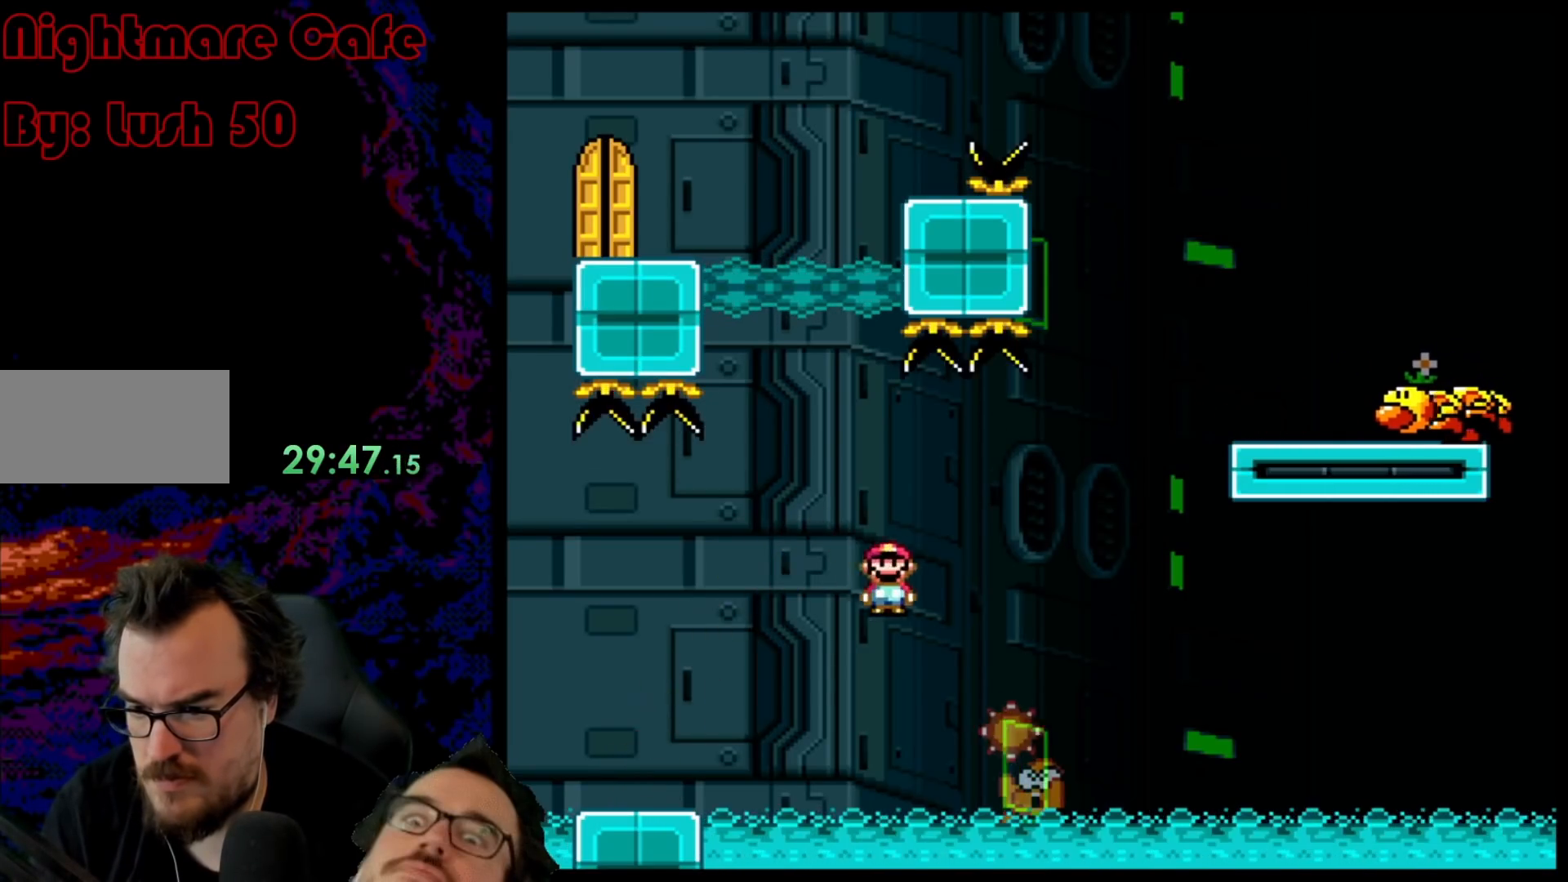
{"buttons": ["A", "X", "DPAD_RIGHT"], "events": []}
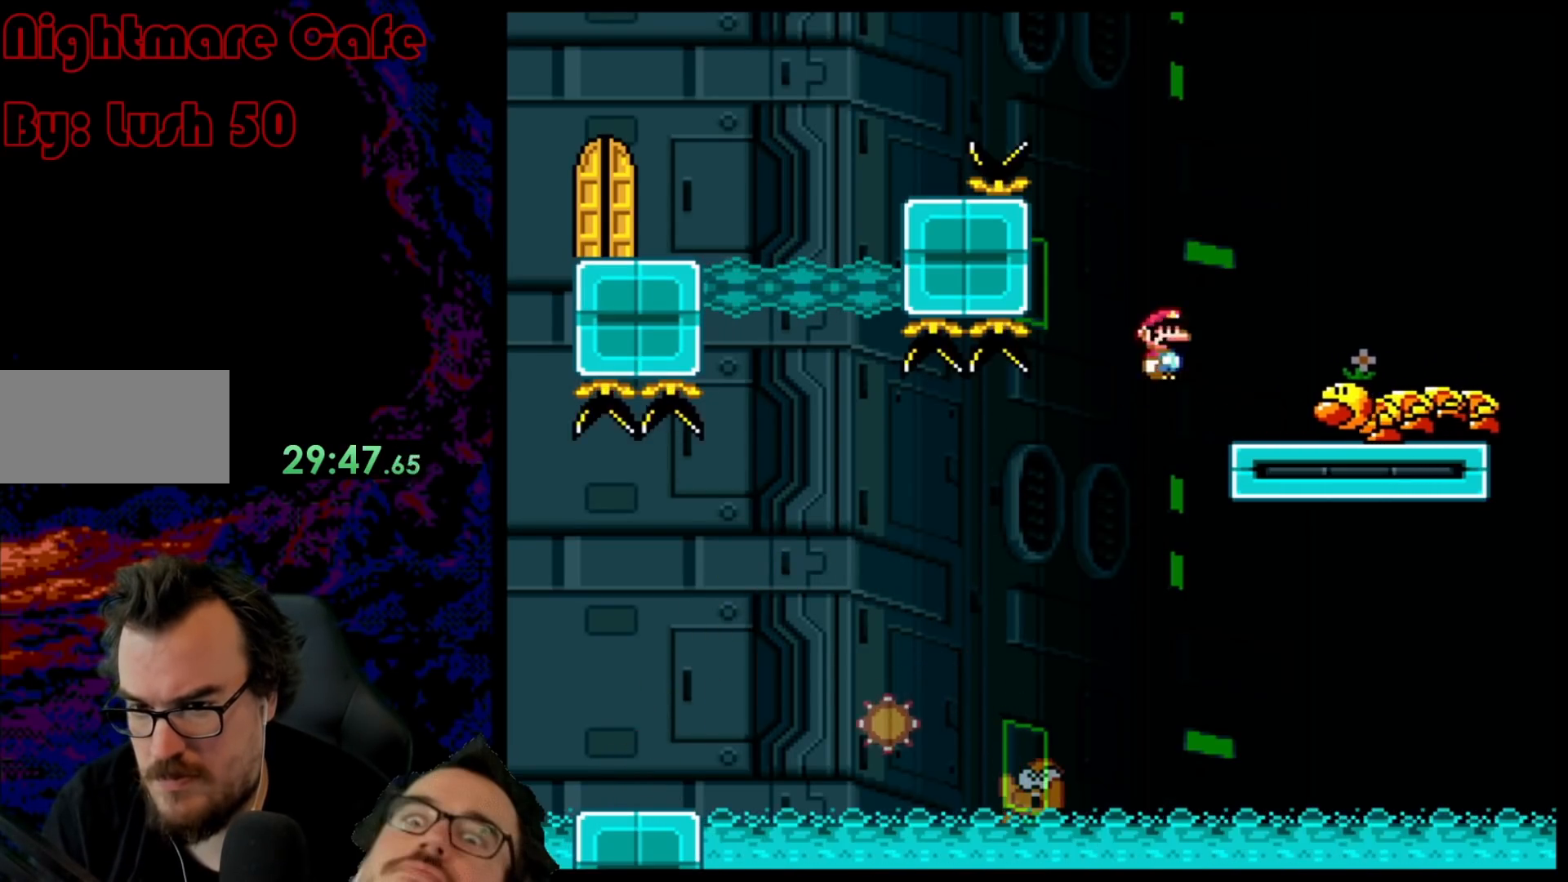
{"buttons": ["X", "DPAD_RIGHT"], "events": [[167, "DPAD_DOWN", "down"], [167, "DPAD_RIGHT", "up"], [183, "DPAD_DOWN", "up"], [183, "DPAD_LEFT", "down"], [317, "DPAD_LEFT", "up"], [317, "DPAD_RIGHT", "down"], [467, "A", "up"]]}
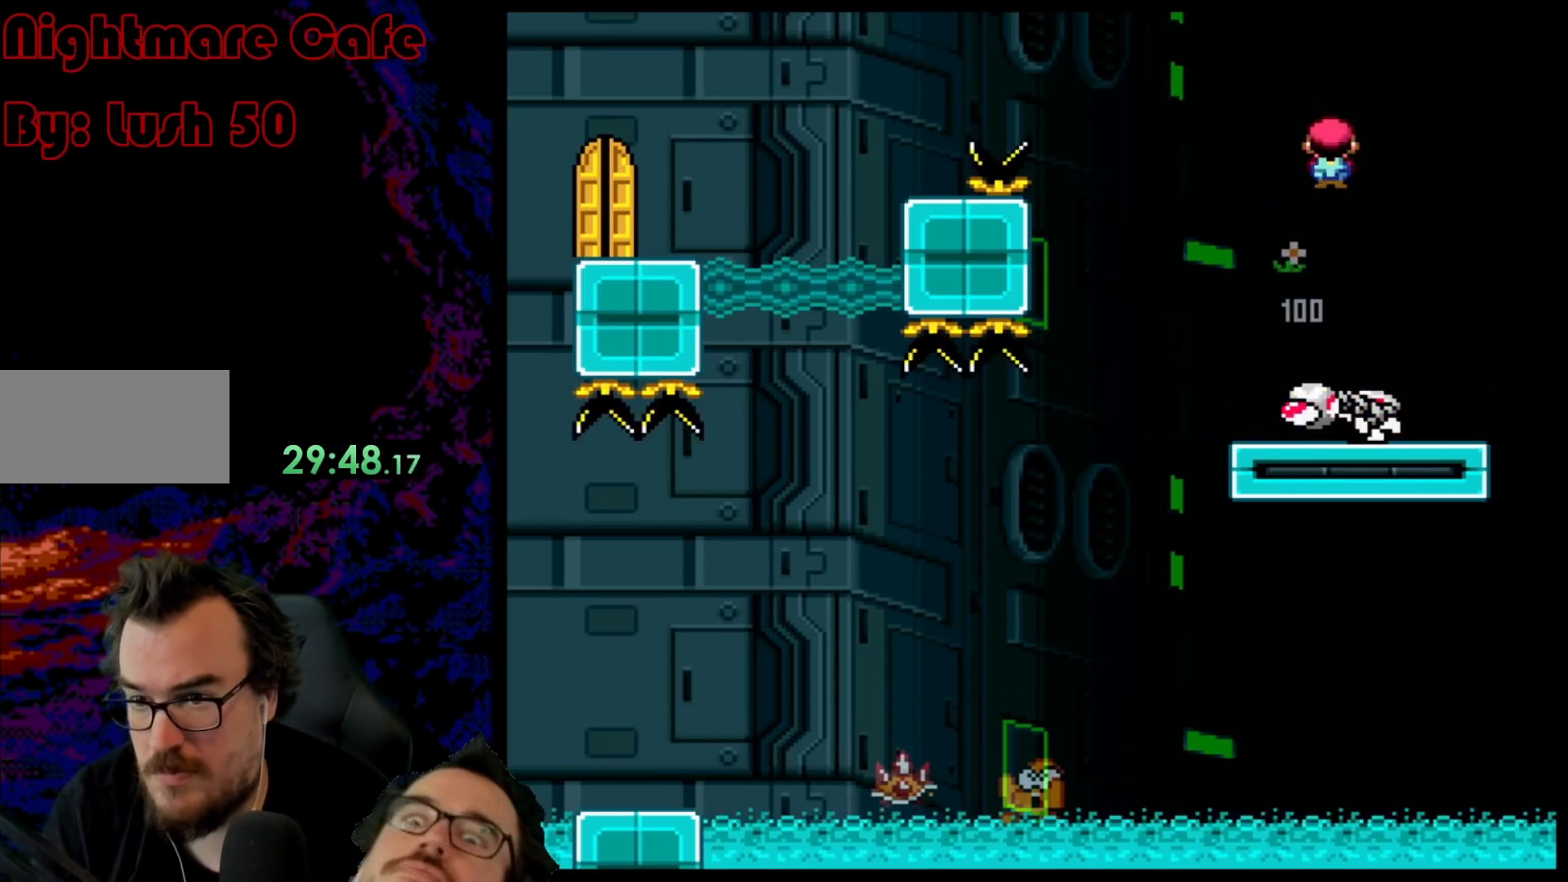
{"buttons": ["A", "X", "DPAD_RIGHT"], "events": [[67, "DPAD_LEFT", "down"], [67, "DPAD_RIGHT", "up"], [250, "A", "down"], [283, "DPAD_LEFT", "up"], [450, "DPAD_RIGHT", "down"]]}
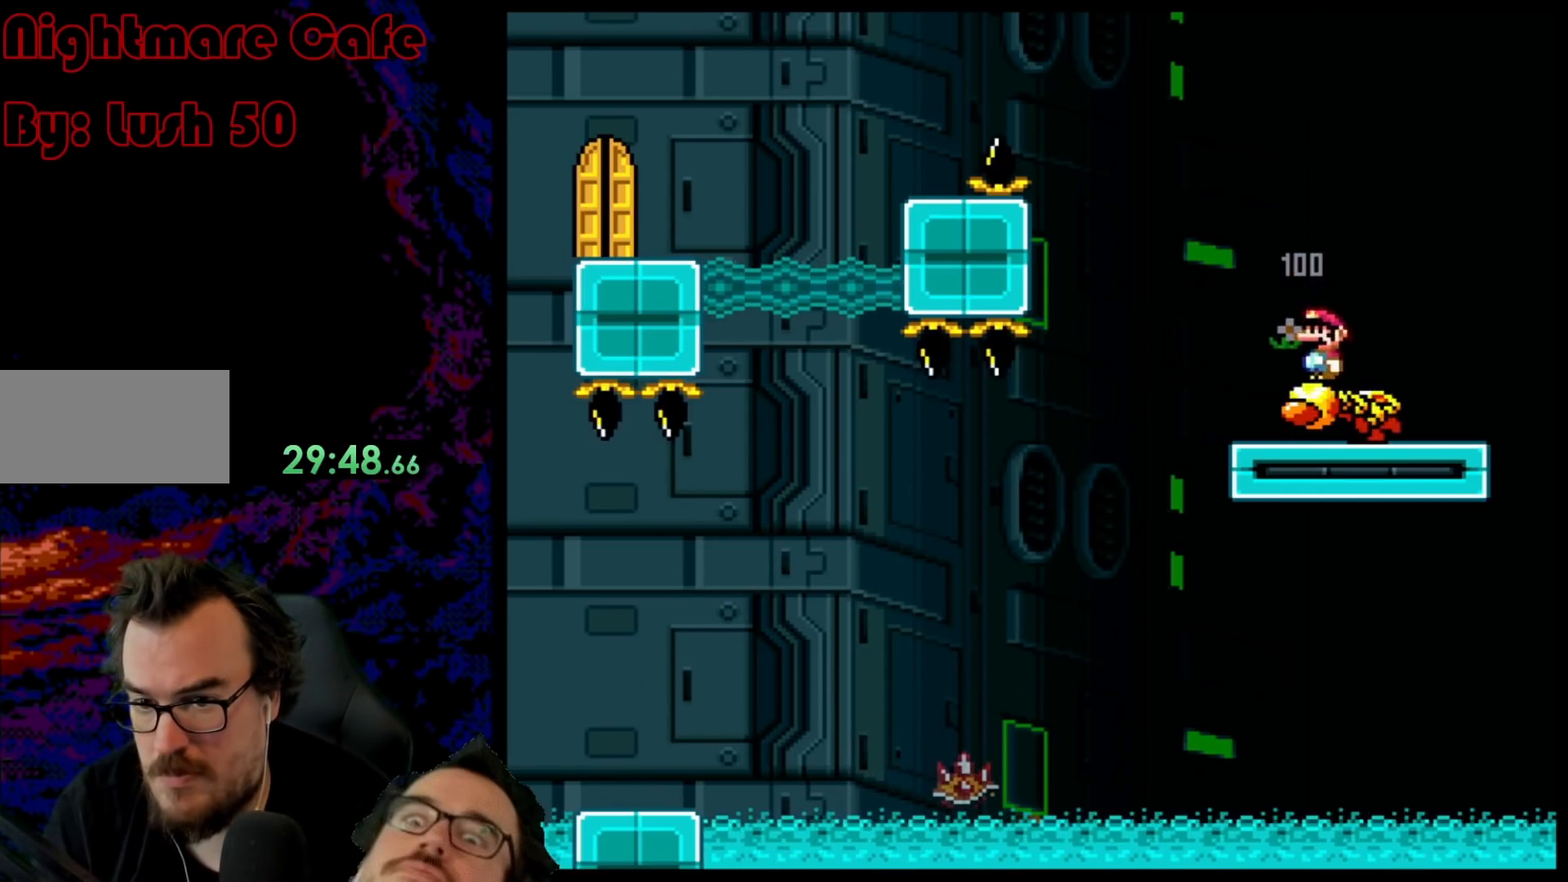
{"buttons": ["A", "X", "DPAD_LEFT"], "events": [[67, "A", "up"], [150, "DPAD_RIGHT", "up"], [217, "DPAD_LEFT", "down"], [417, "A", "down"]]}
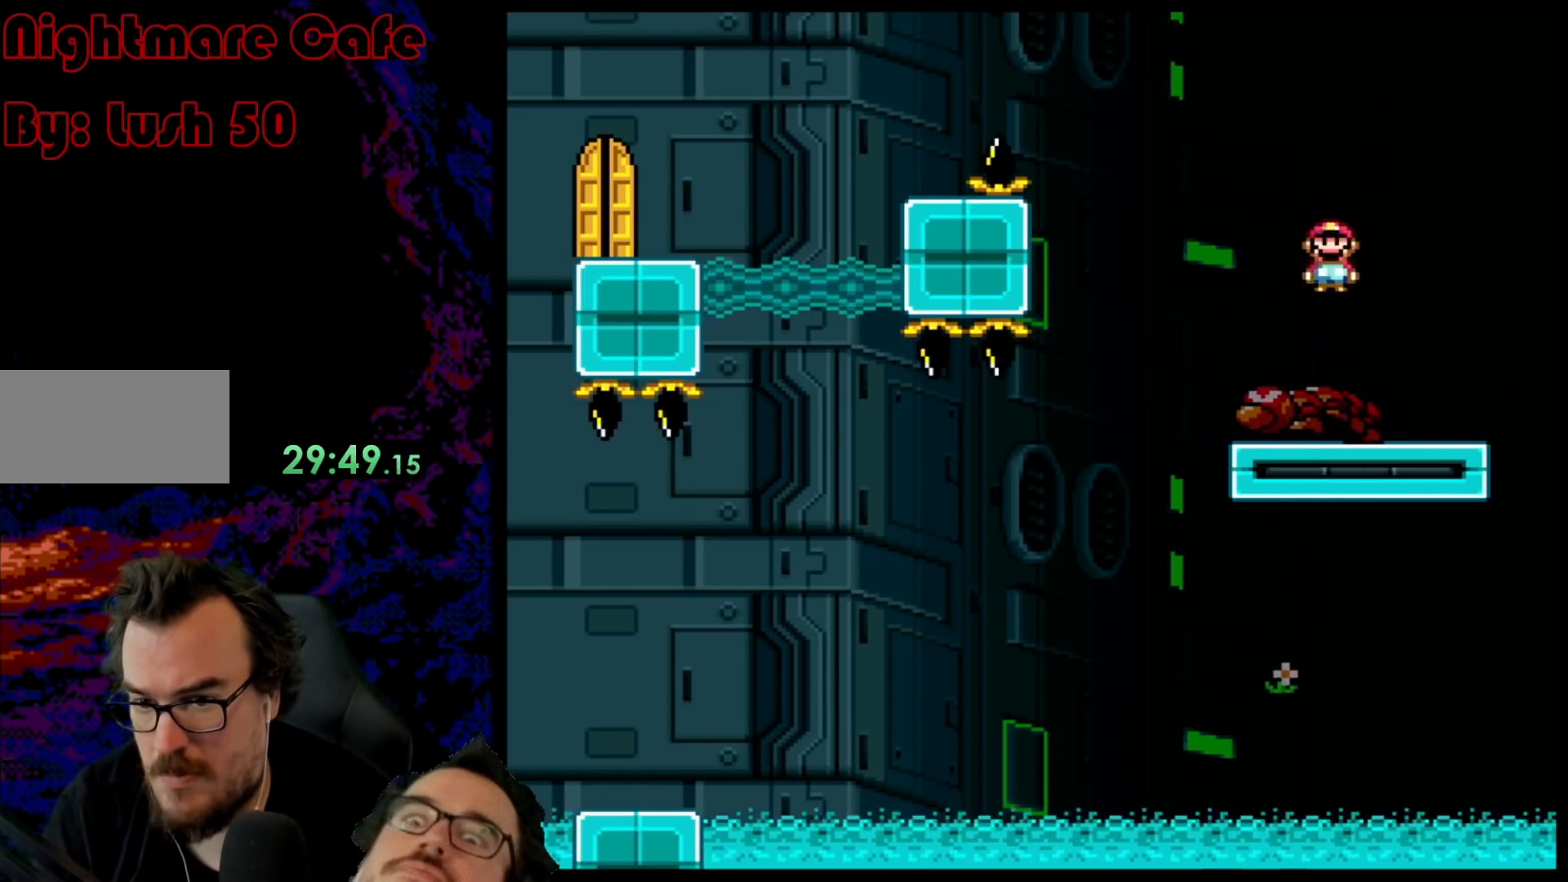
{"buttons": ["A", "X", "DPAD_LEFT"], "events": []}
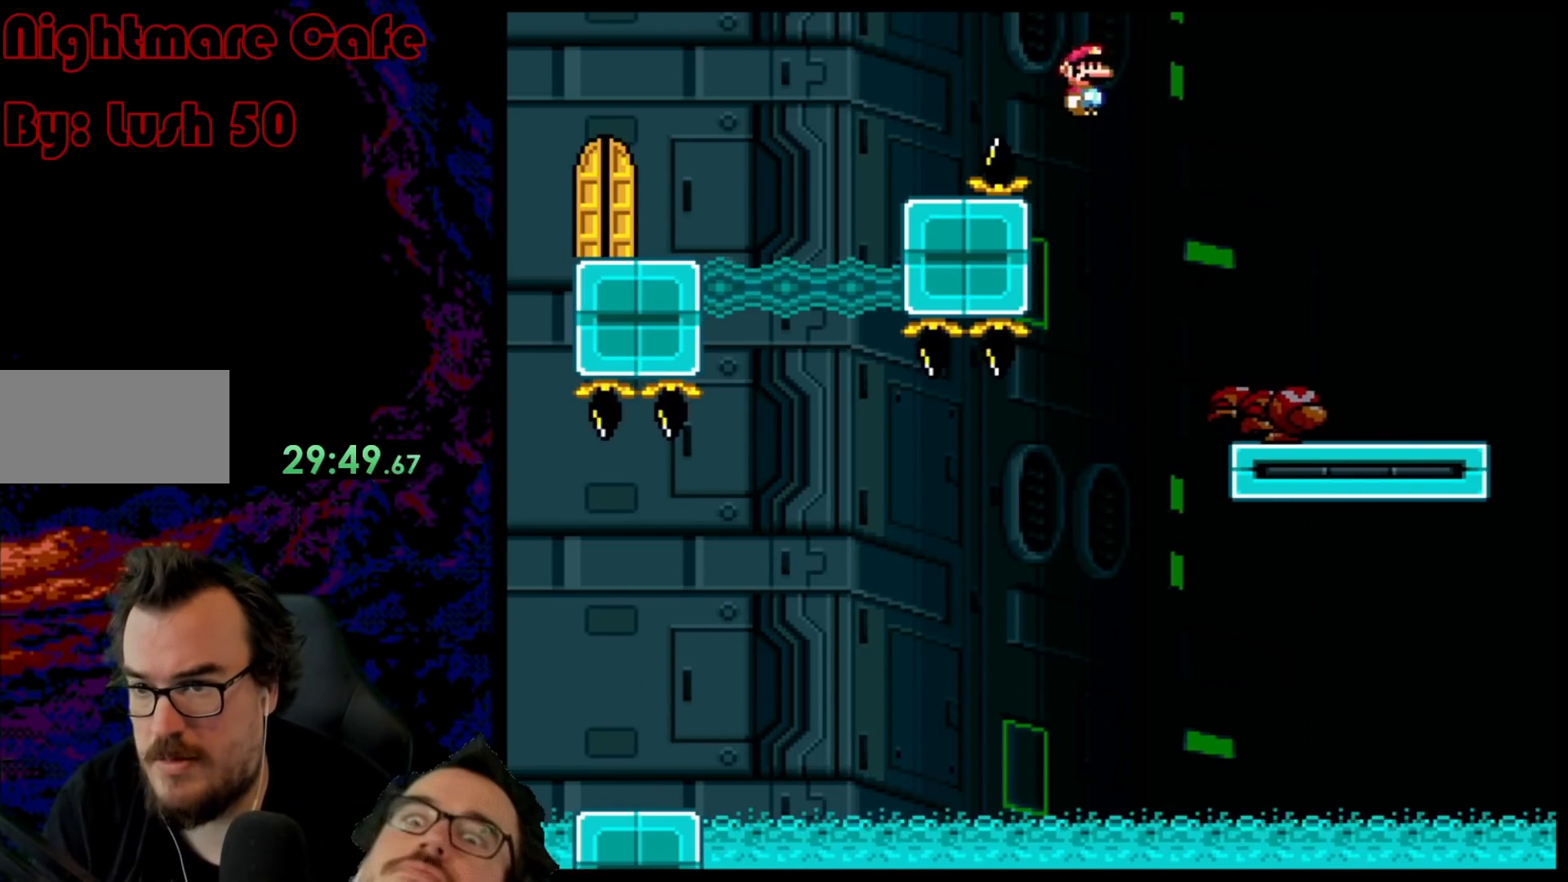
{"buttons": ["A", "X", "DPAD_LEFT"], "events": [[200, "DPAD_LEFT", "up"], [200, "DPAD_RIGHT", "down"], [250, "A", "up"], [350, "DPAD_LEFT", "down"], [350, "DPAD_RIGHT", "up"], [400, "A", "down"]]}
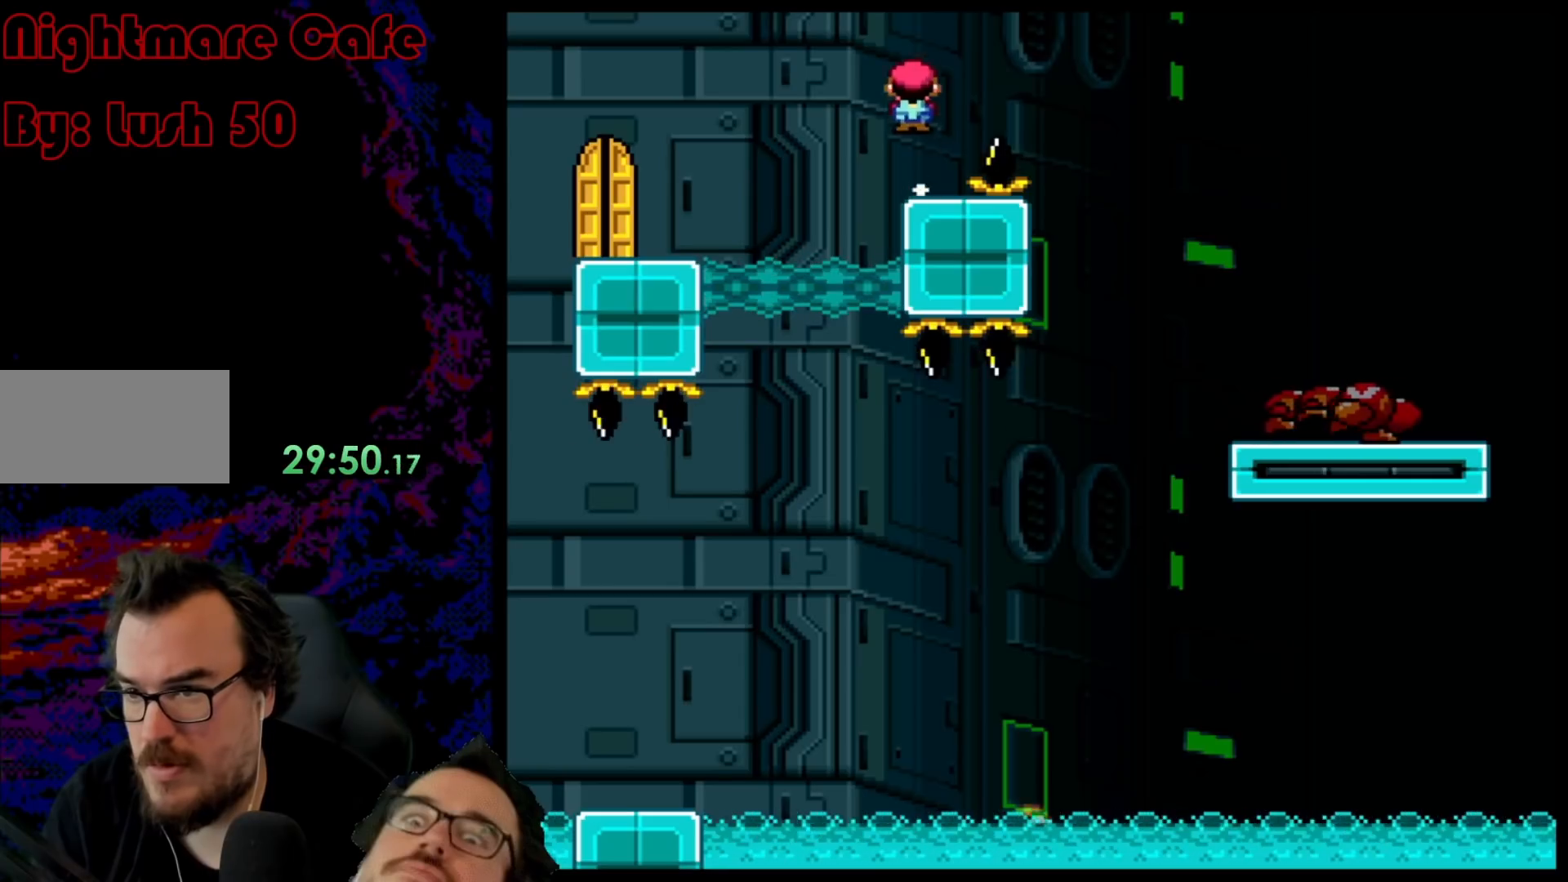
{"buttons": ["A", "X"], "events": [[83, "A", "up"], [200, "A", "down"], [500, "DPAD_LEFT", "up"]]}
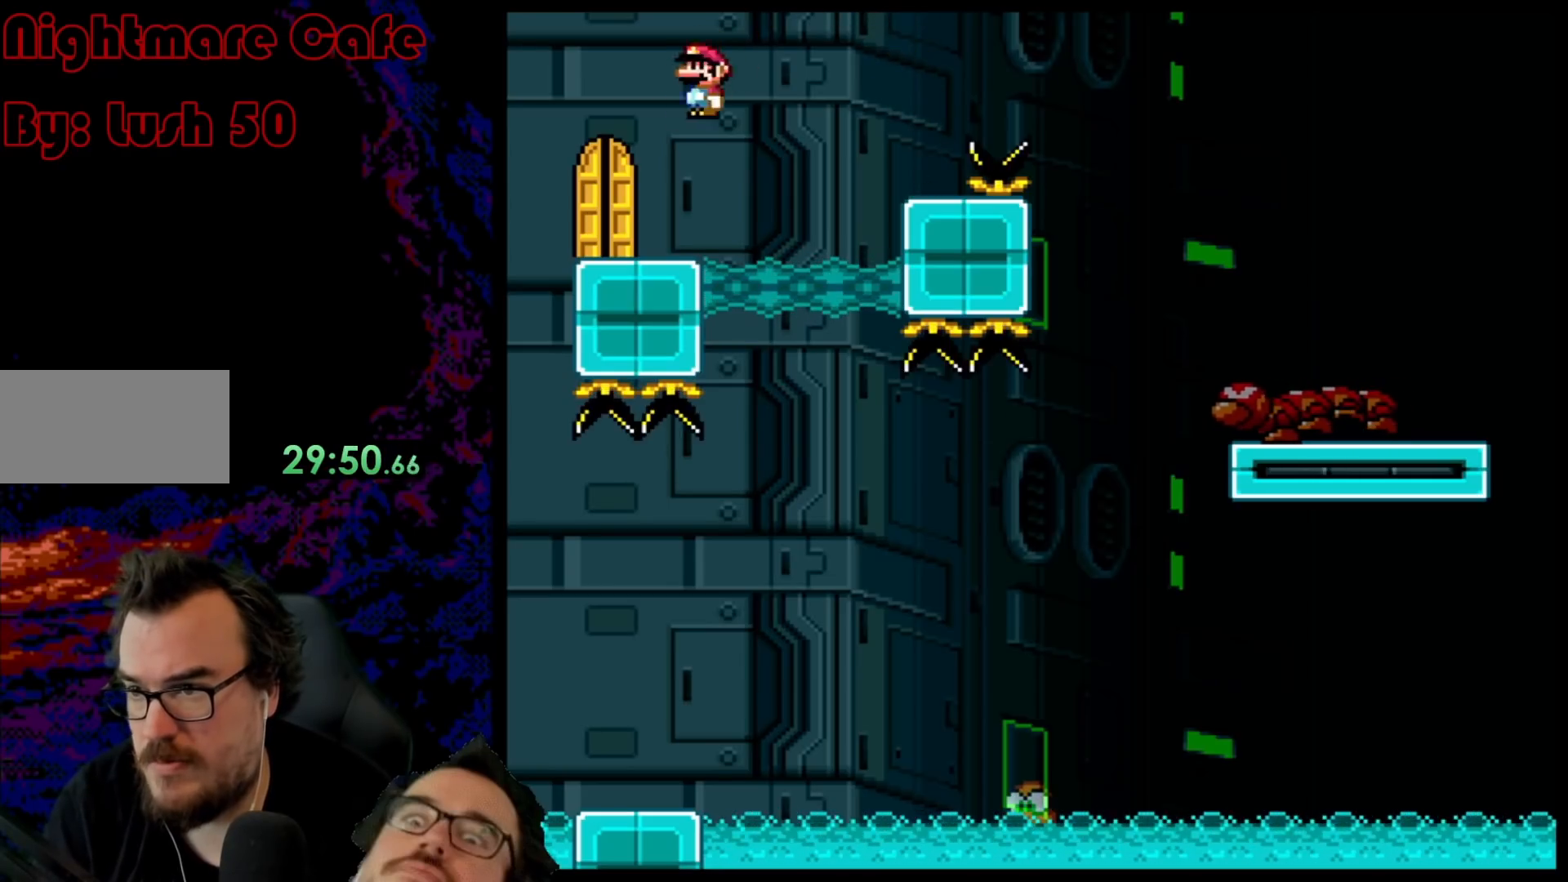
{"buttons": ["A", "X", "DPAD_UP"], "events": [[33, "DPAD_RIGHT", "down"], [117, "DPAD_UP", "down"], [150, "DPAD_RIGHT", "up"], [233, "DPAD_UP", "up"], [317, "DPAD_LEFT", "down"], [317, "DPAD_UP", "down"], [333, "DPAD_UP", "up"], [467, "DPAD_LEFT", "up"], [483, "DPAD_UP", "down"]]}
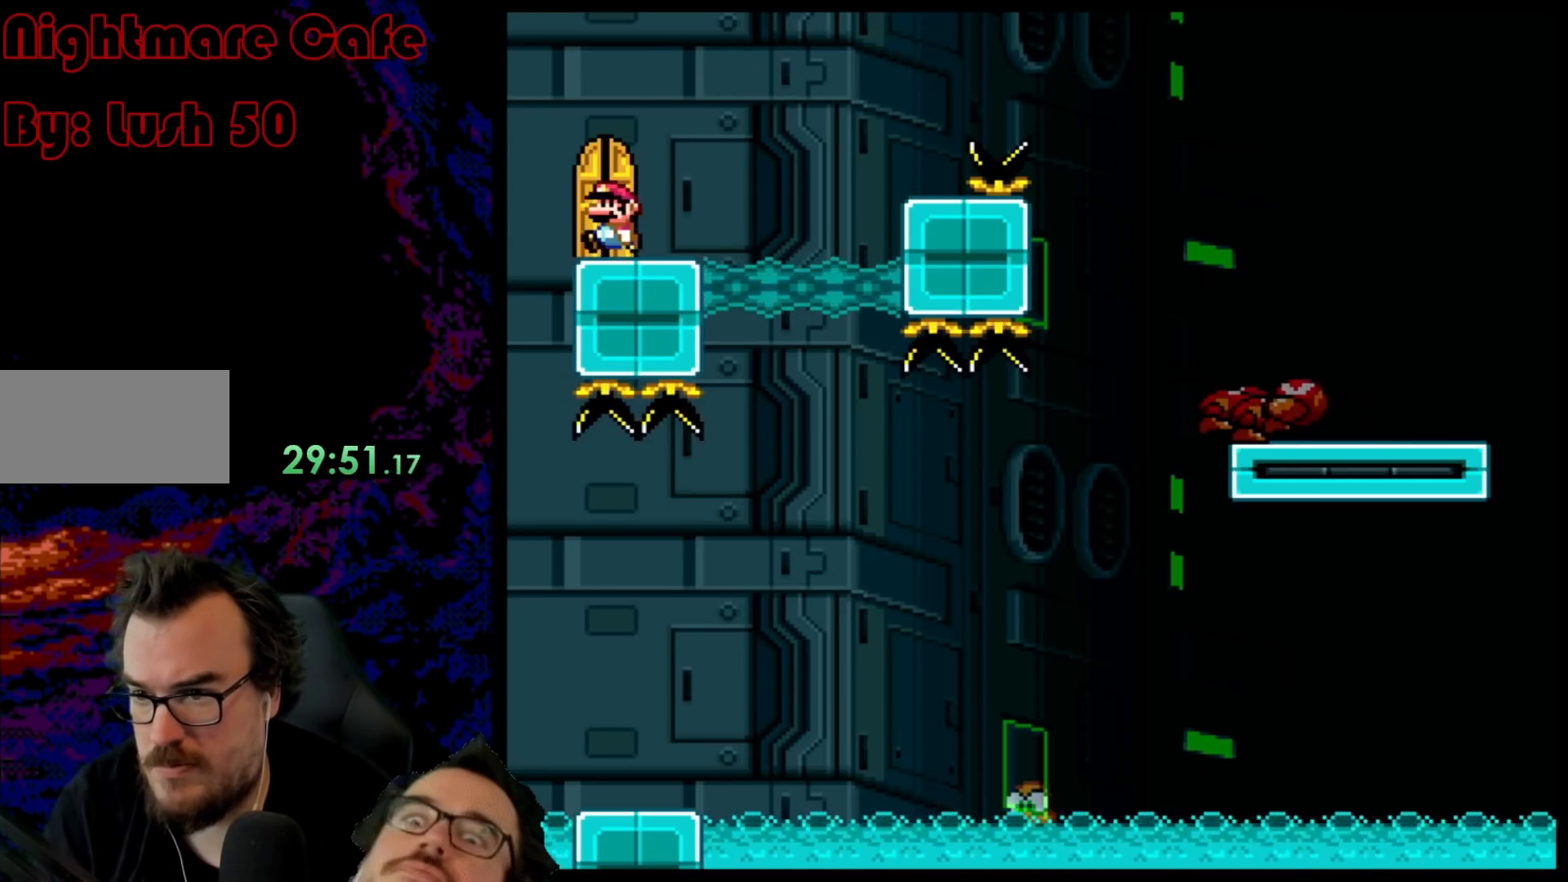
{"buttons": ["DPAD_UP"], "events": [[33, "DPAD_RIGHT", "down"], [67, "DPAD_RIGHT", "up"], [200, "DPAD_UP", "up"], [317, "DPAD_UP", "down"], [400, "X", "up"], [433, "A", "up"]]}
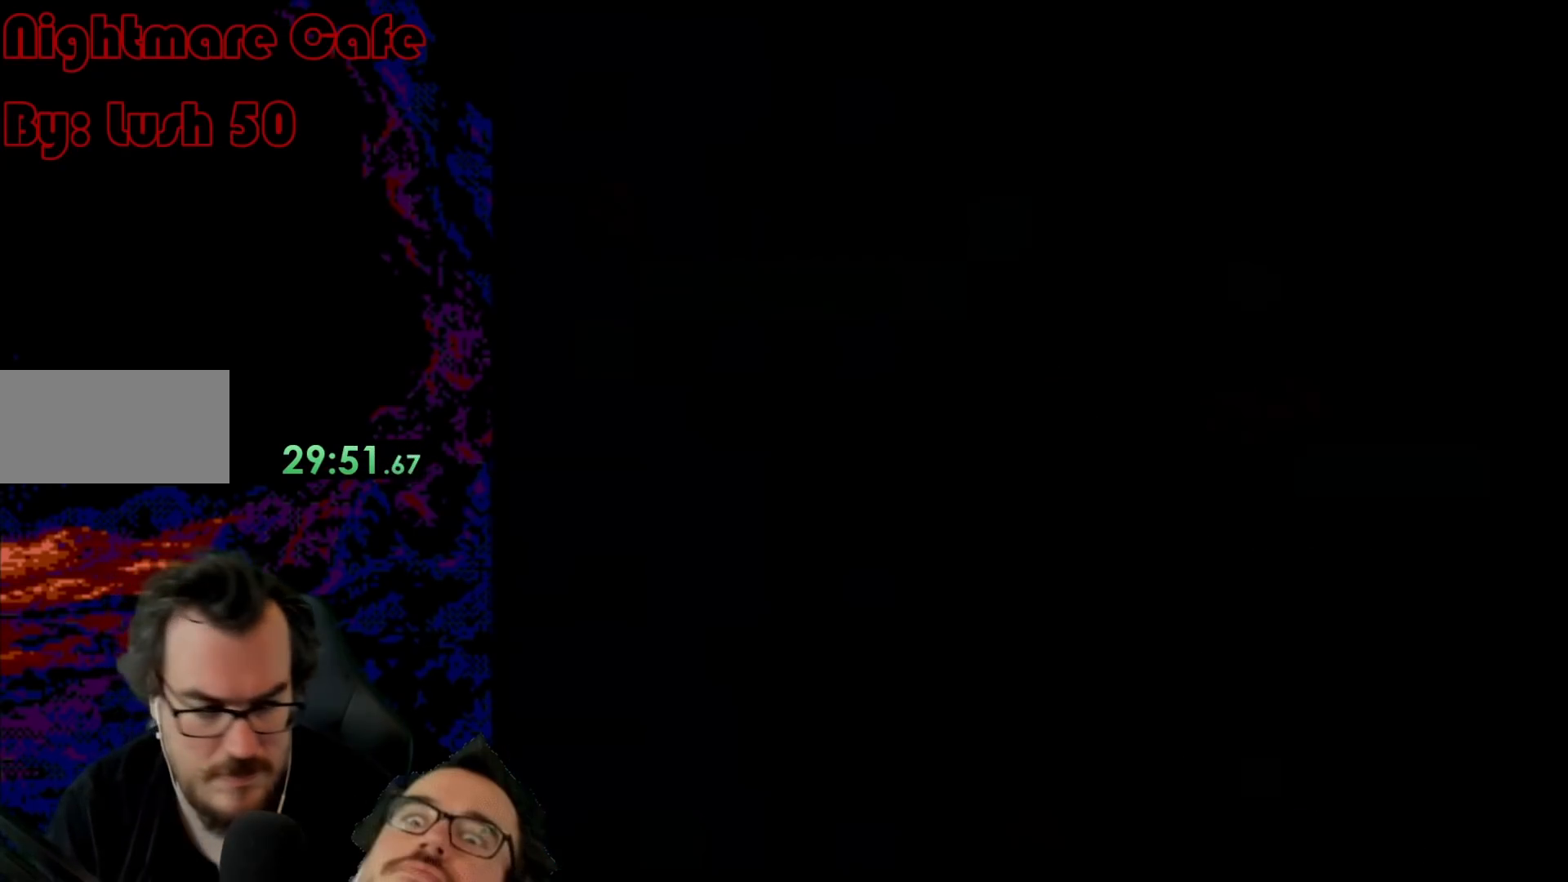
{"buttons": ["B", "Y"], "events": [[83, "B", "down"], [83, "DPAD_UP", "up"], [83, "Y", "down"]]}
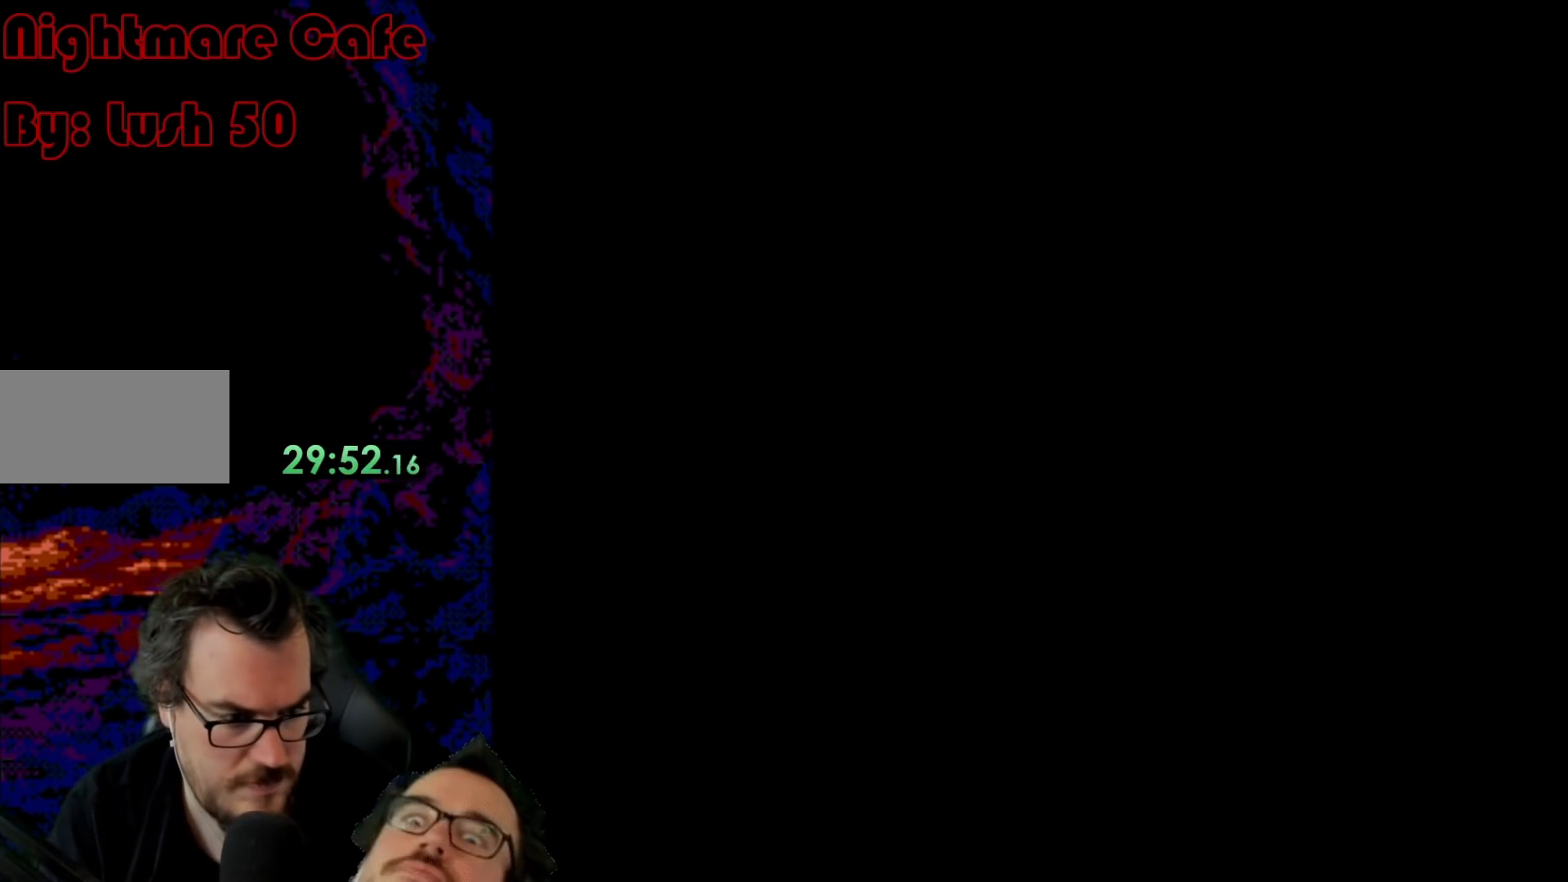
{"buttons": ["B", "Y"], "events": []}
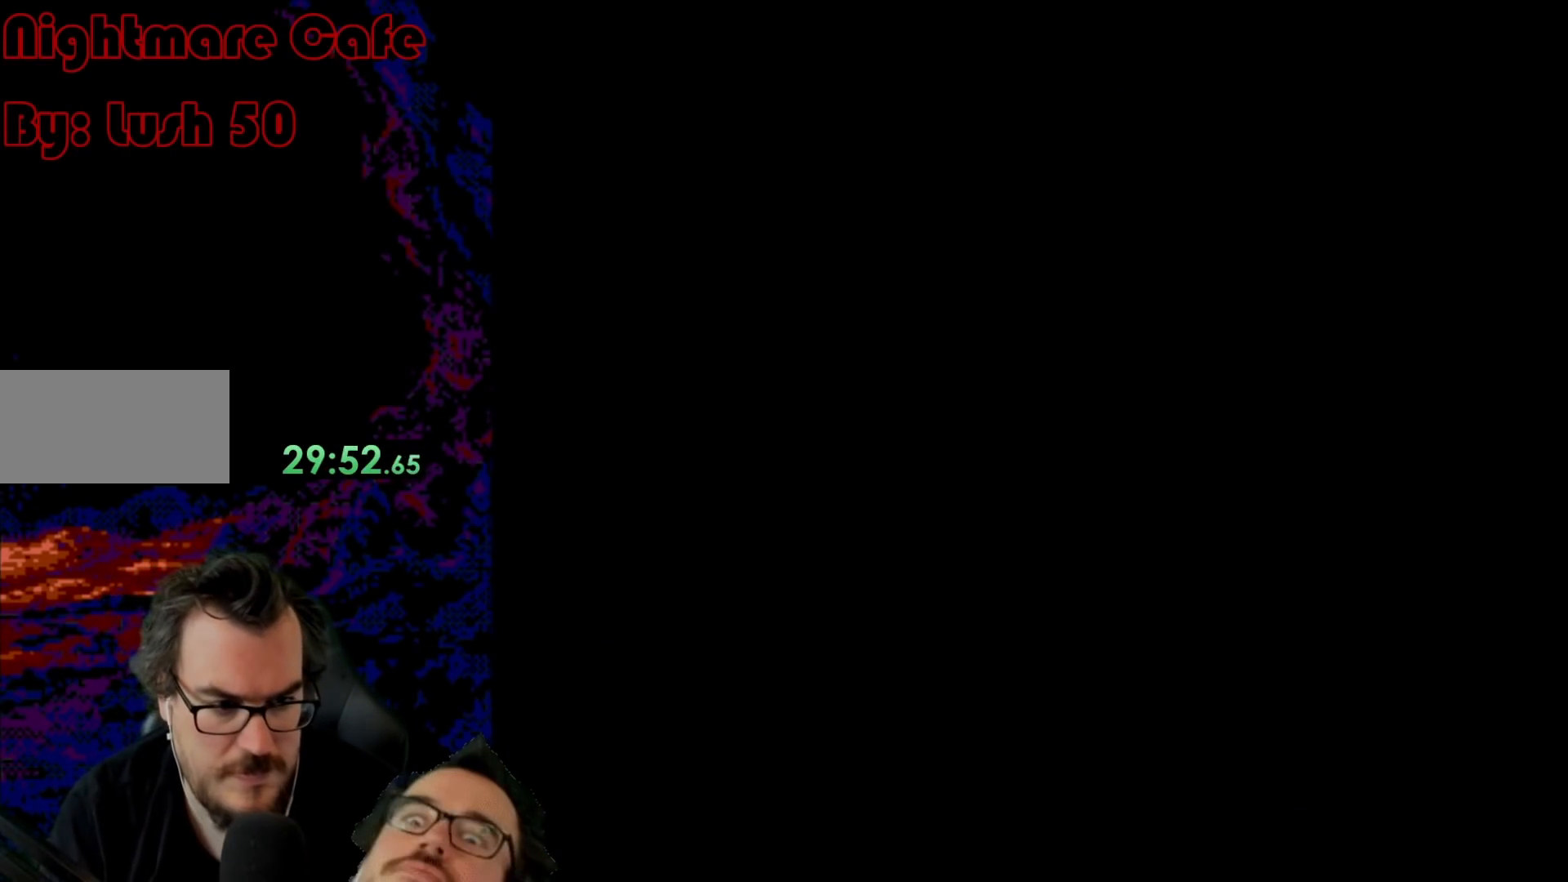
{"buttons": ["B", "Y"], "events": []}
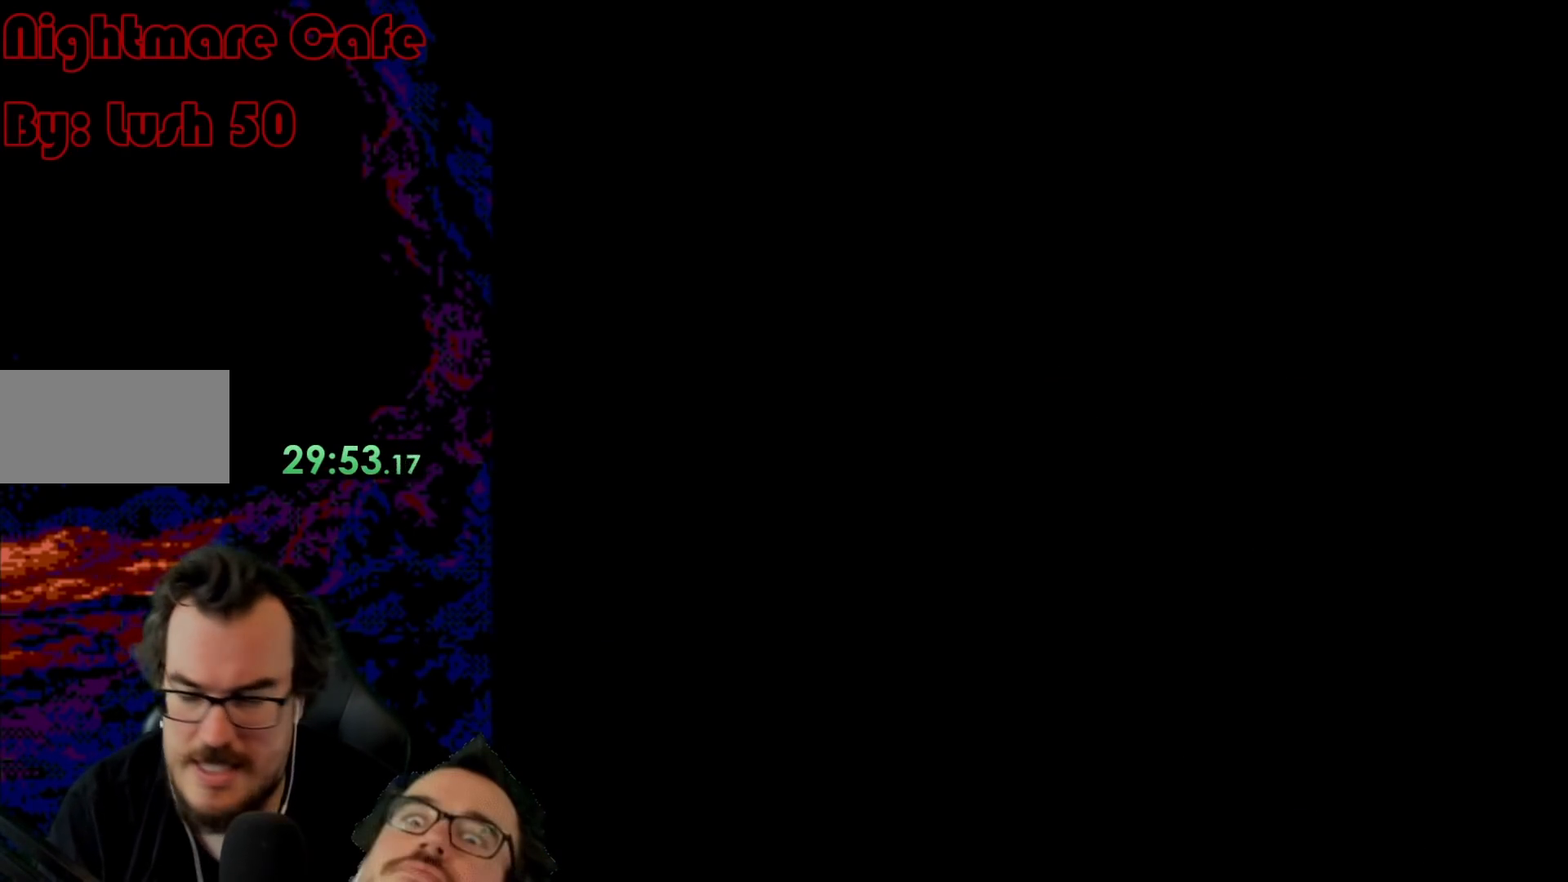
{"buttons": ["B", "Y"], "events": []}
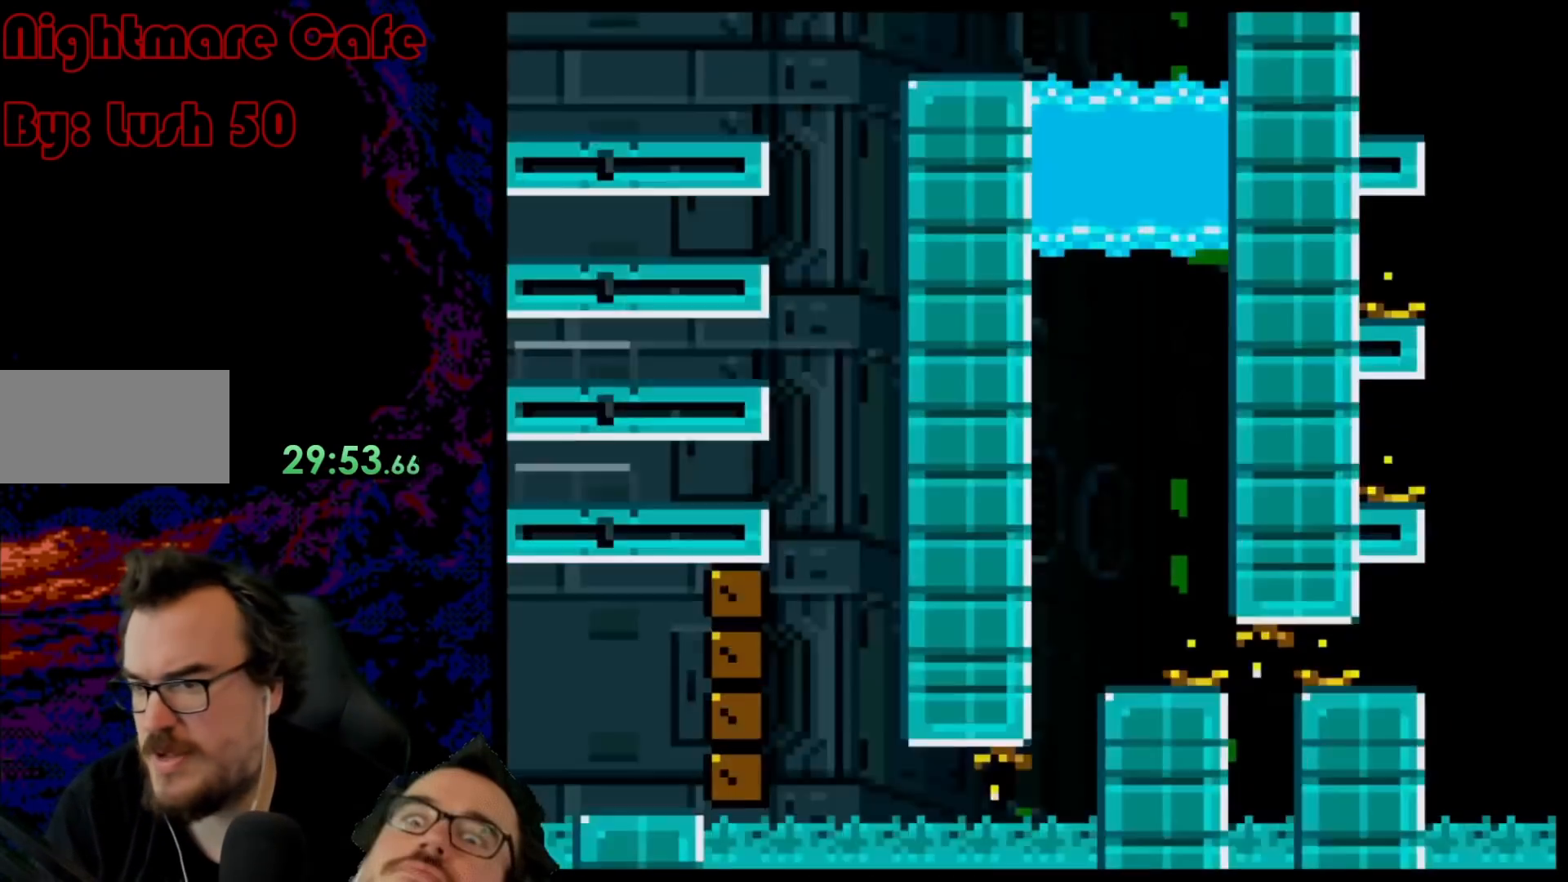
{"buttons": ["B", "Y"], "events": []}
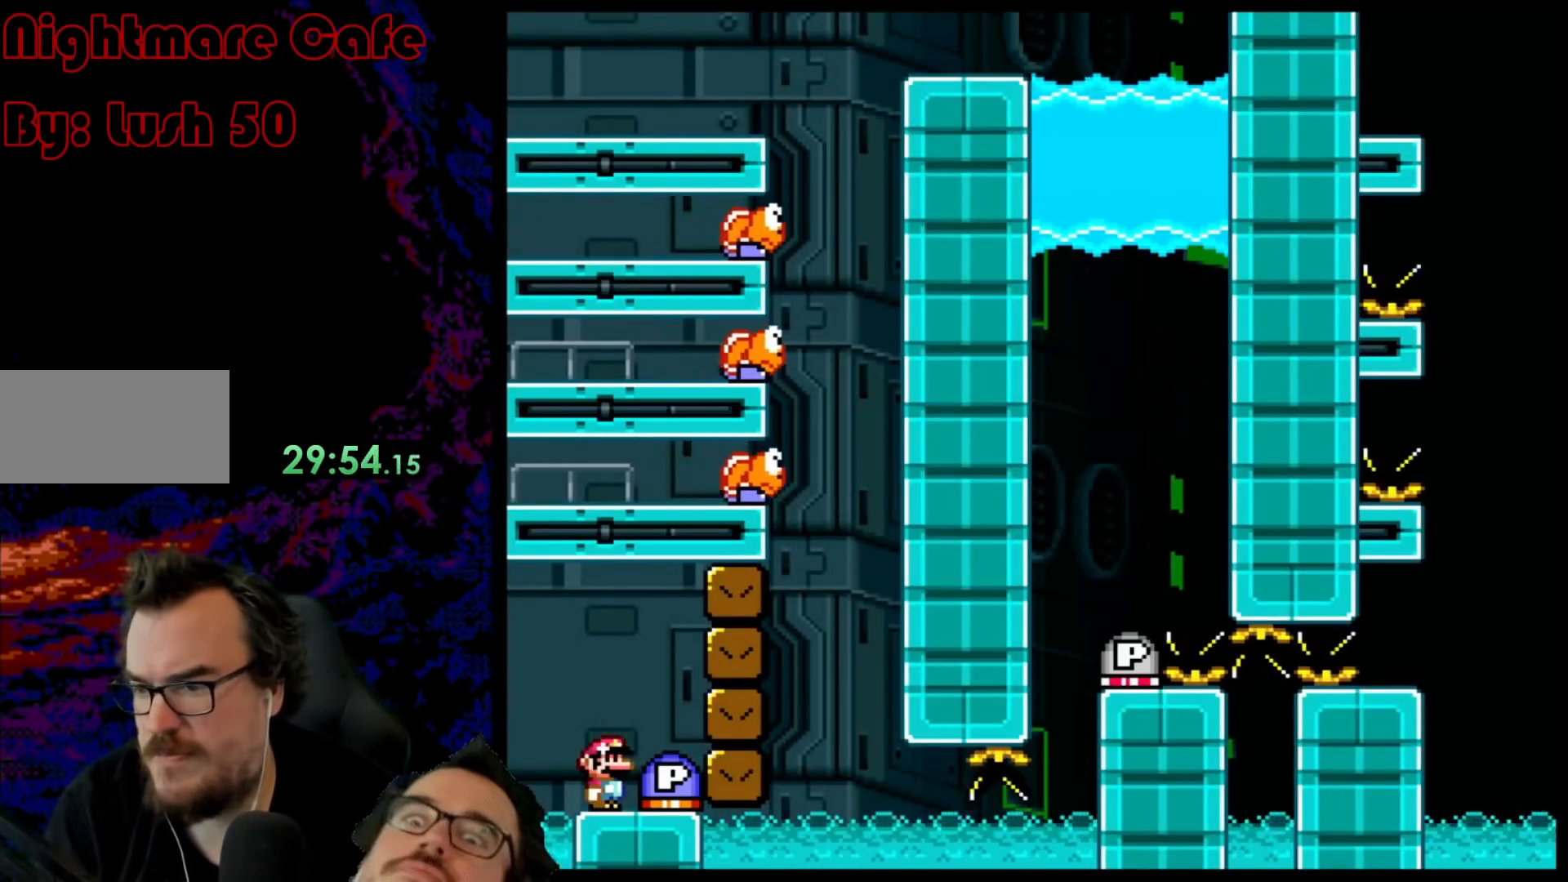
{"buttons": ["Y"], "events": [[183, "B", "up"]]}
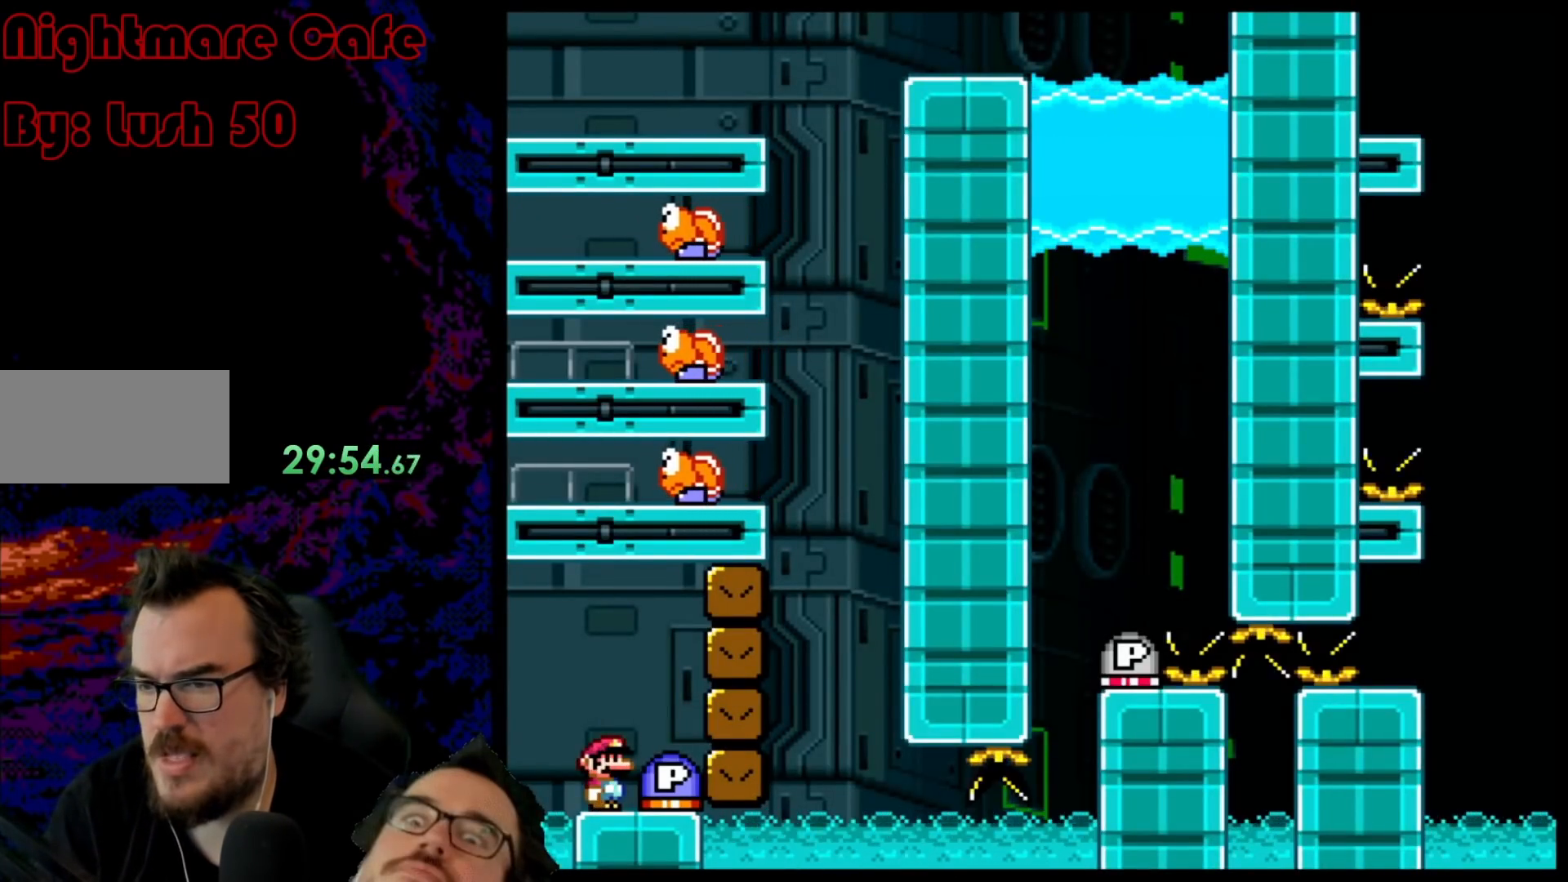
{"buttons": ["Y"], "events": []}
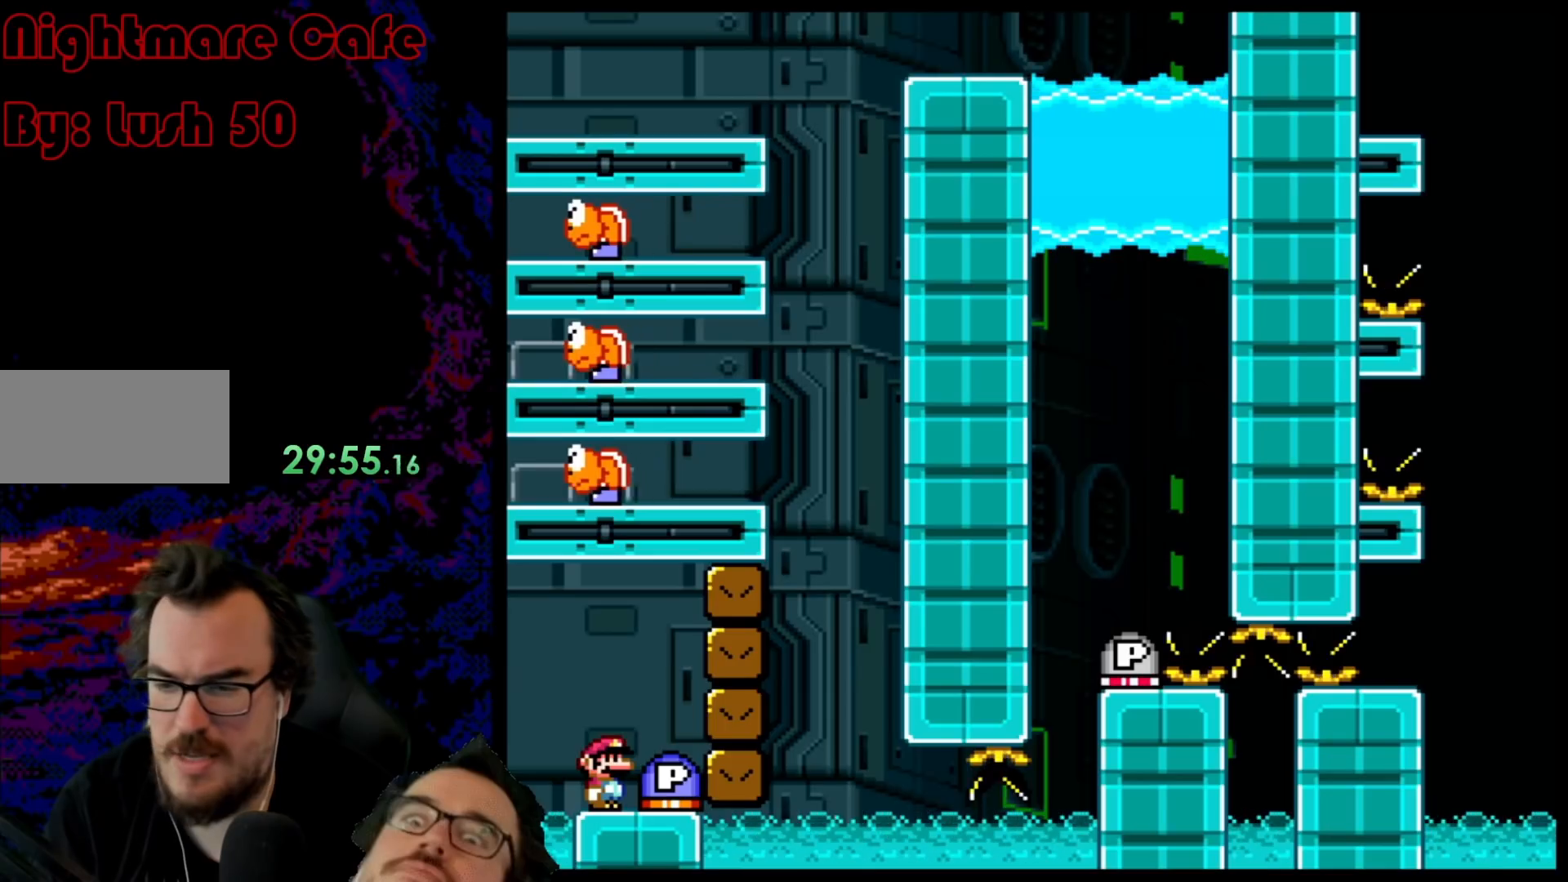
{"buttons": ["Y"], "events": []}
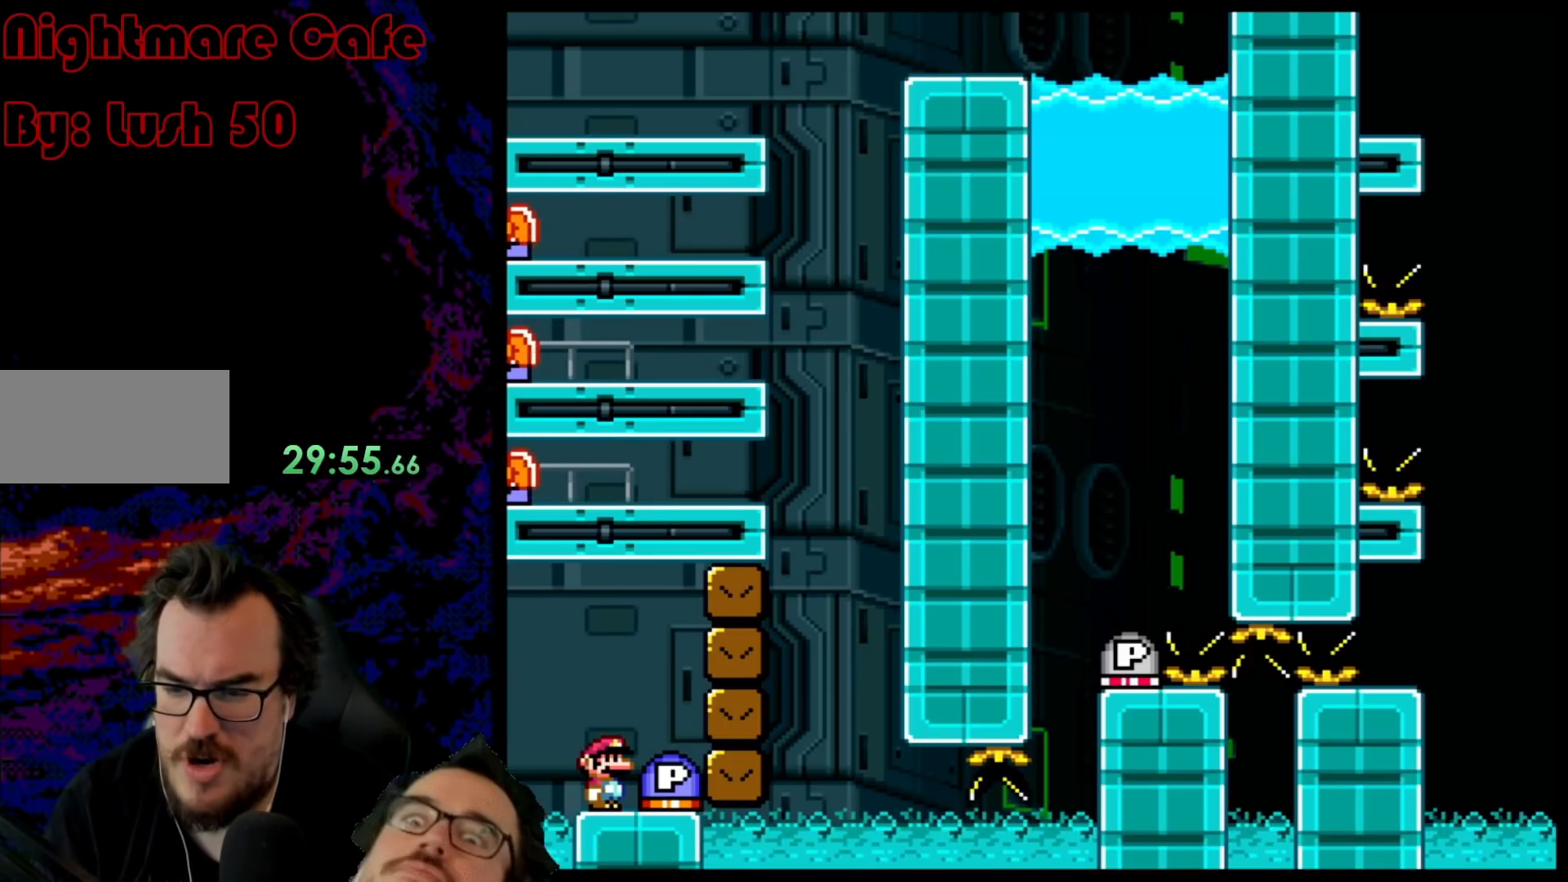
{"buttons": ["Y"], "events": []}
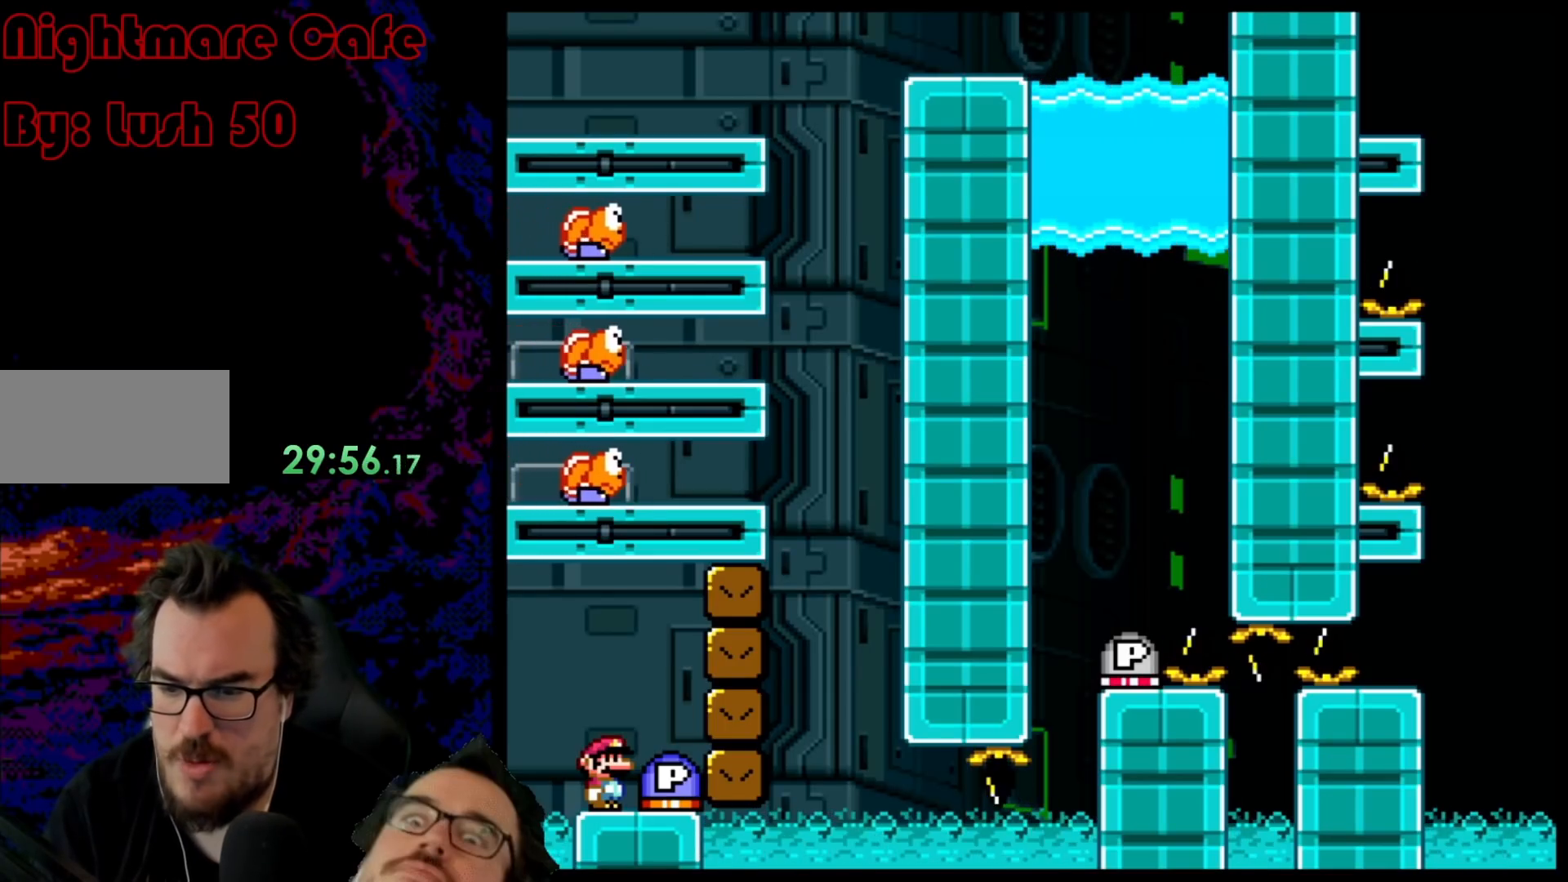
{"buttons": ["Y"], "events": []}
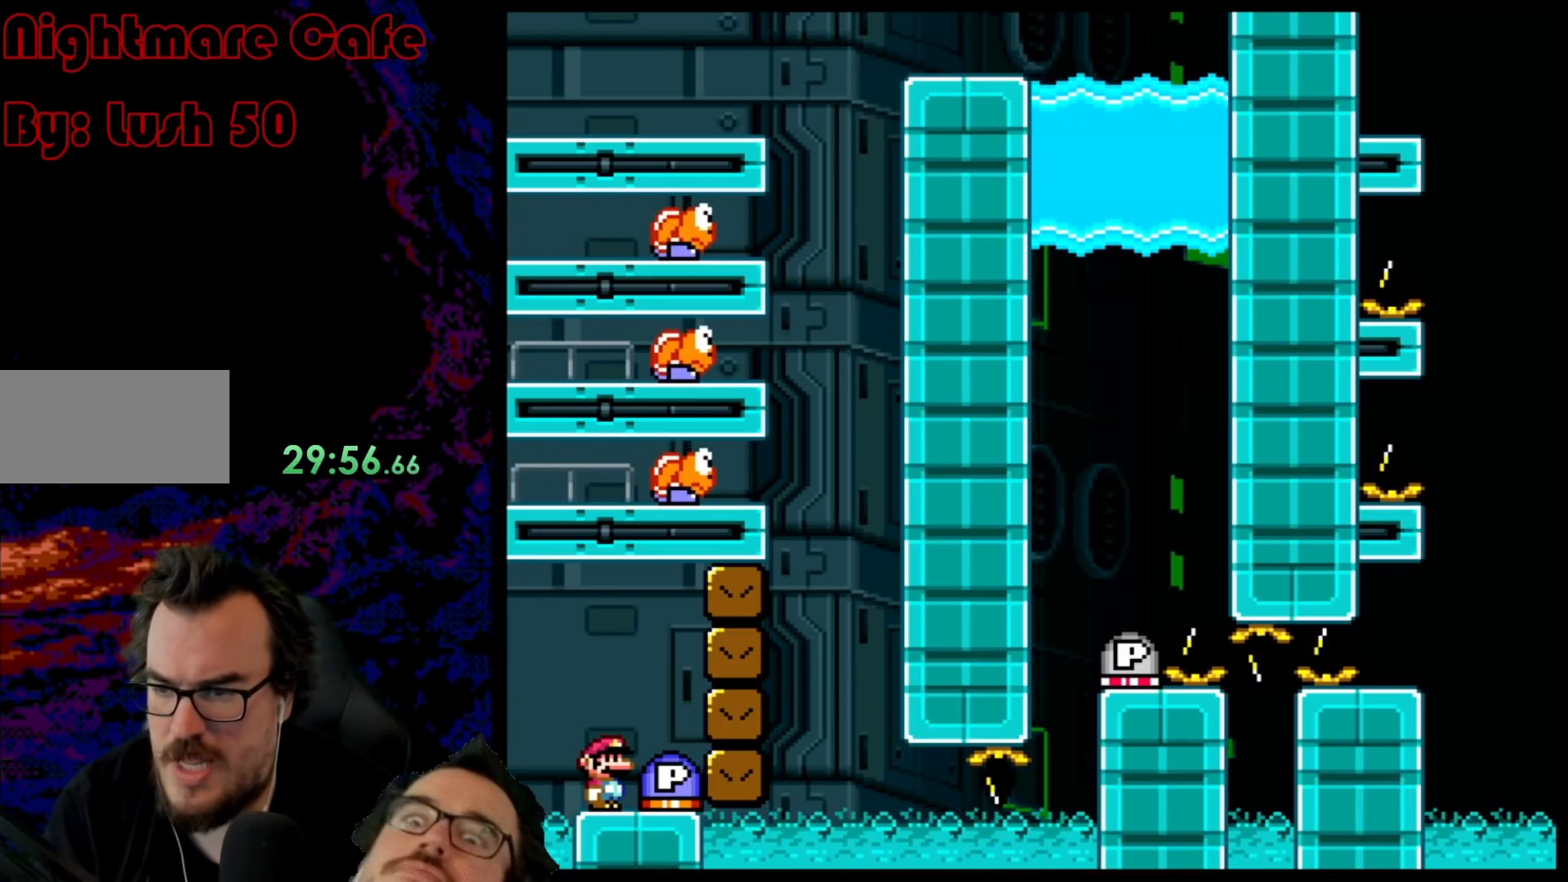
{"buttons": ["DPAD_LEFT"], "events": [[50, "B", "down"], [67, "DPAD_RIGHT", "down"], [217, "B", "up"], [233, "Y", "up"], [317, "DPAD_LEFT", "down"], [317, "DPAD_RIGHT", "up"]]}
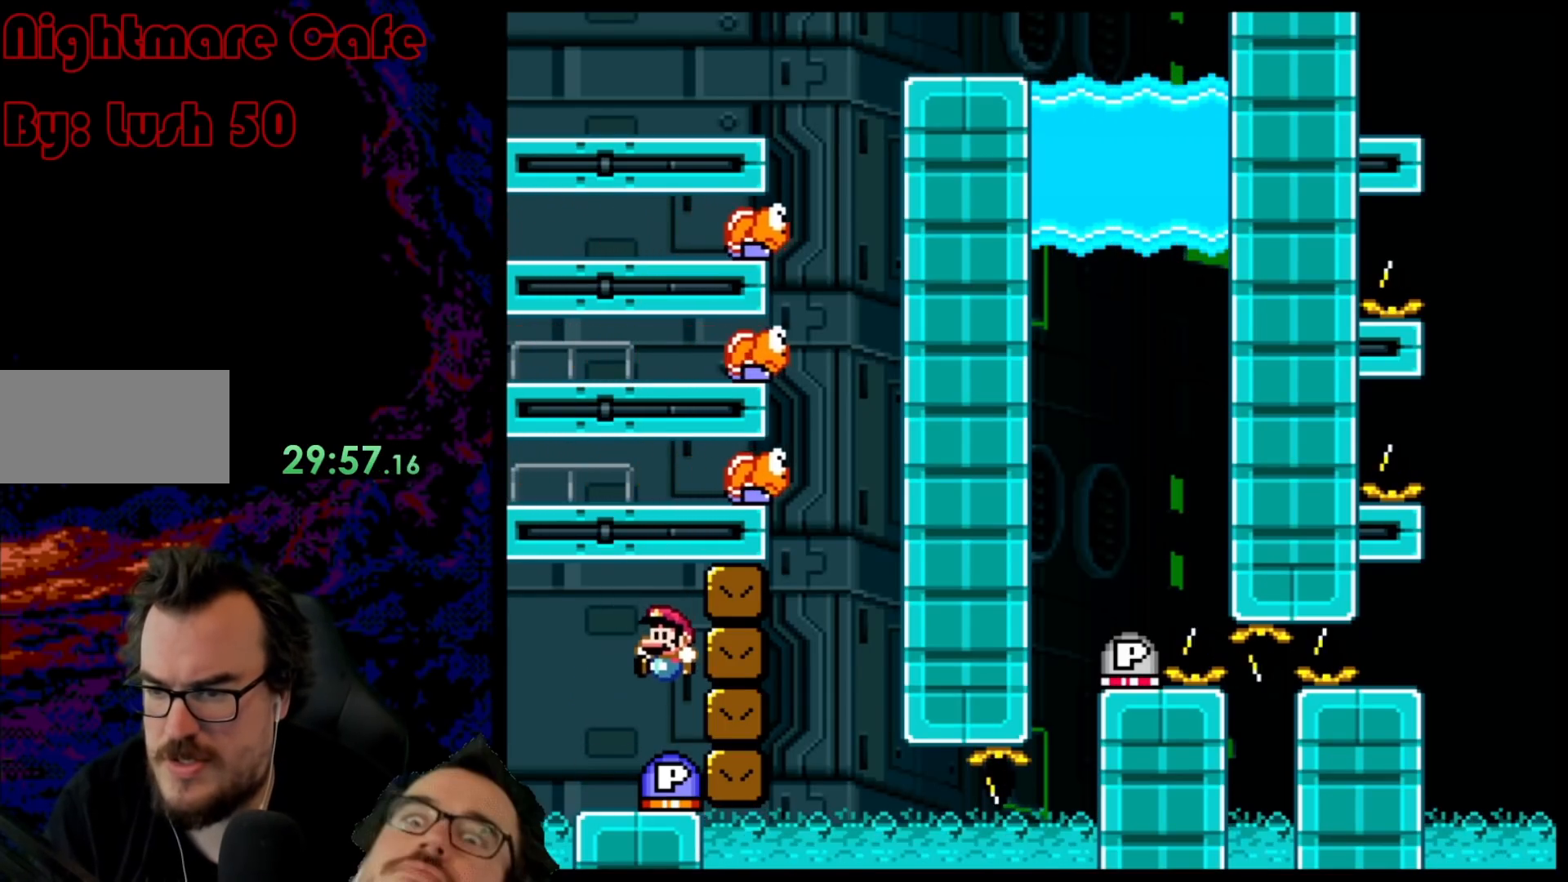
{"buttons": ["Y", "DPAD_RIGHT"], "events": [[83, "DPAD_LEFT", "up"], [200, "DPAD_RIGHT", "down"], [217, "Y", "down"]]}
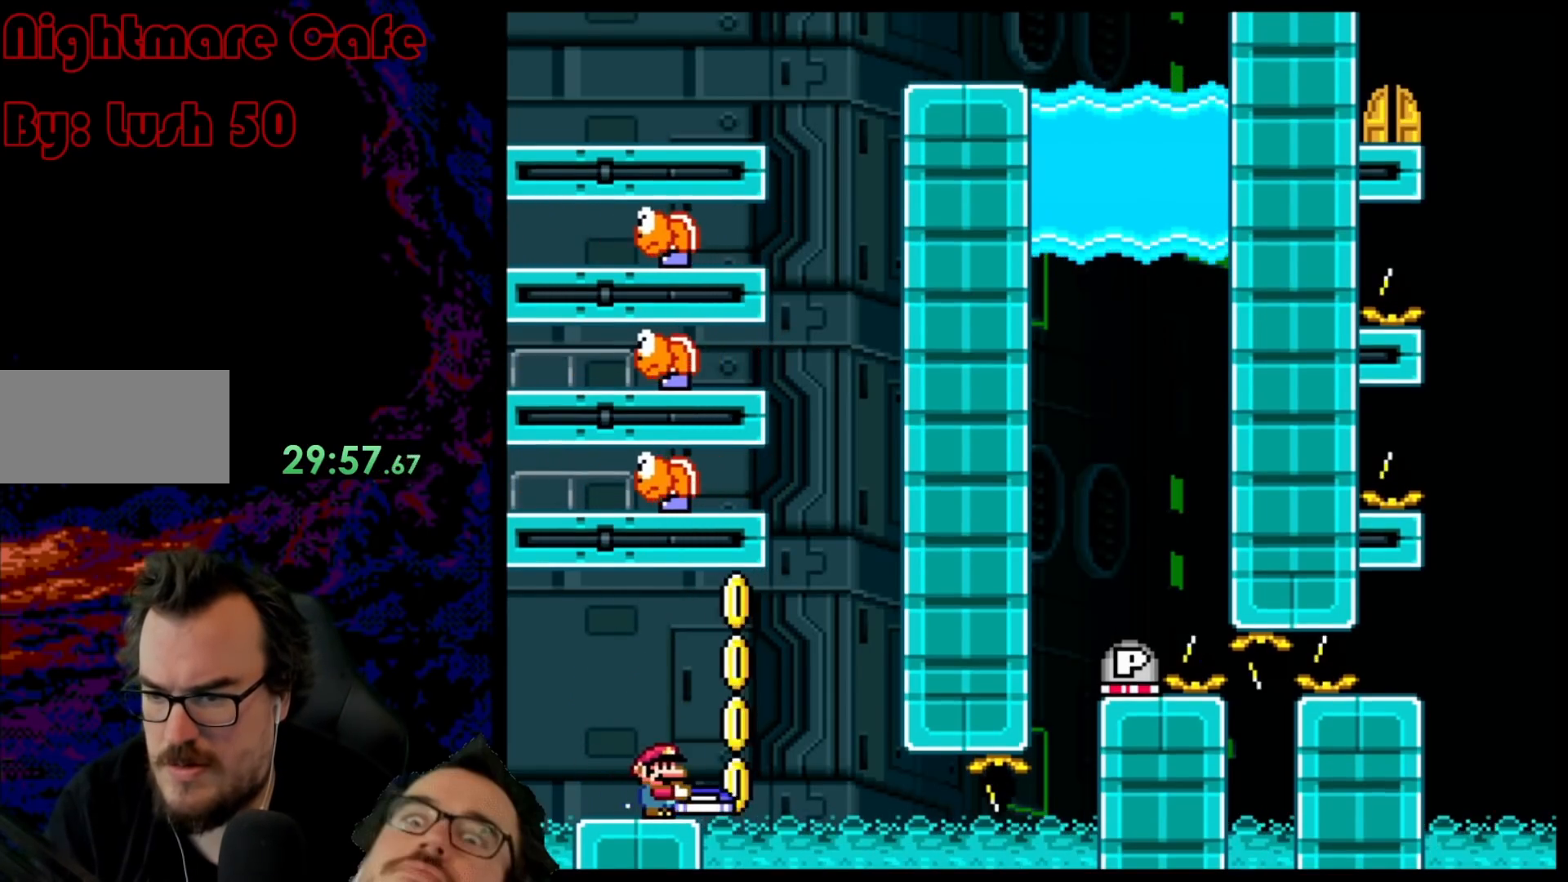
{"buttons": ["B", "Y", "DPAD_LEFT"], "events": [[50, "B", "down"], [233, "DPAD_LEFT", "down"], [233, "DPAD_RIGHT", "up"]]}
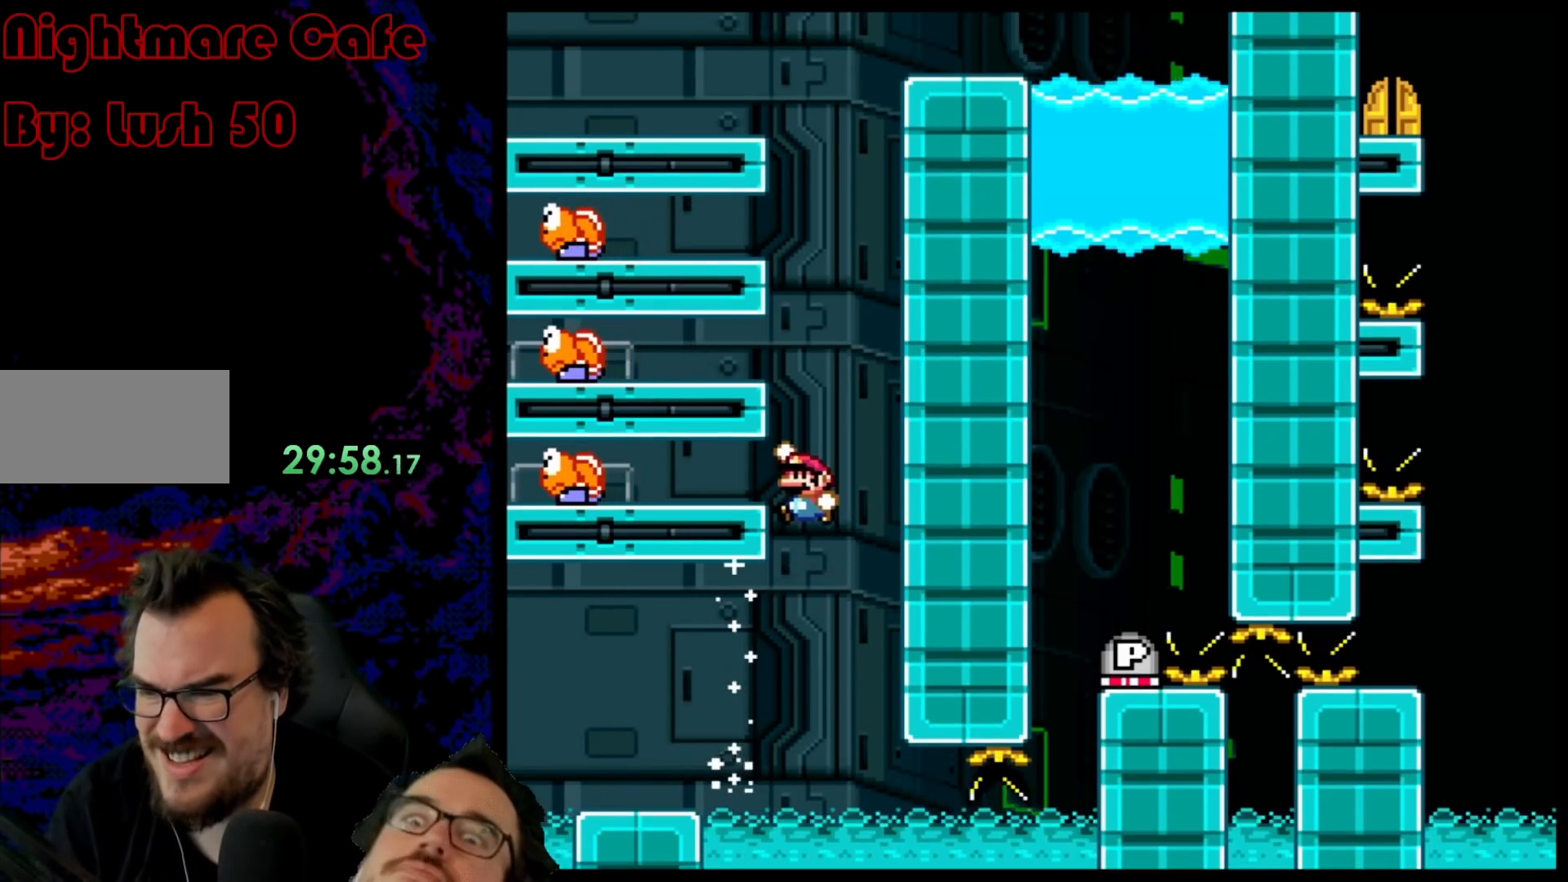
{"buttons": ["Y"], "events": [[183, "DPAD_LEFT", "up"], [217, "DPAD_RIGHT", "down"], [317, "B", "up"], [350, "DPAD_RIGHT", "up"]]}